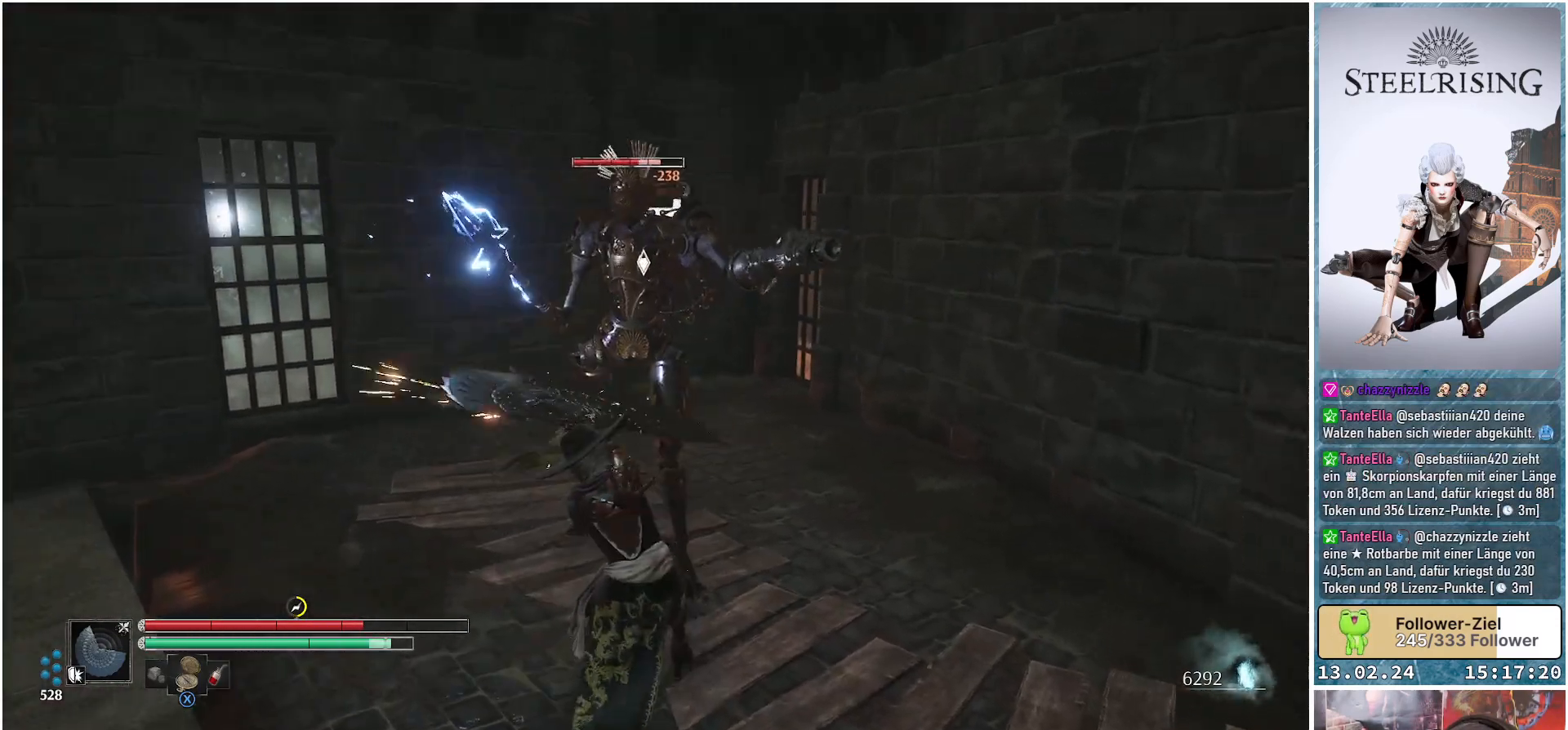
Gameplay with a controller (Xbox layout); each line is a JSON object with the inputs held at the frame after it. "events" lists button and stick changes between this image and that frame as [ms after this image, input, new state], when the widget could be followed in between.
{"buttons": [], "left_stick": "center", "right_stick": "center", "events": [[200, "R1", "down"], [334, "R1", "up"]]}
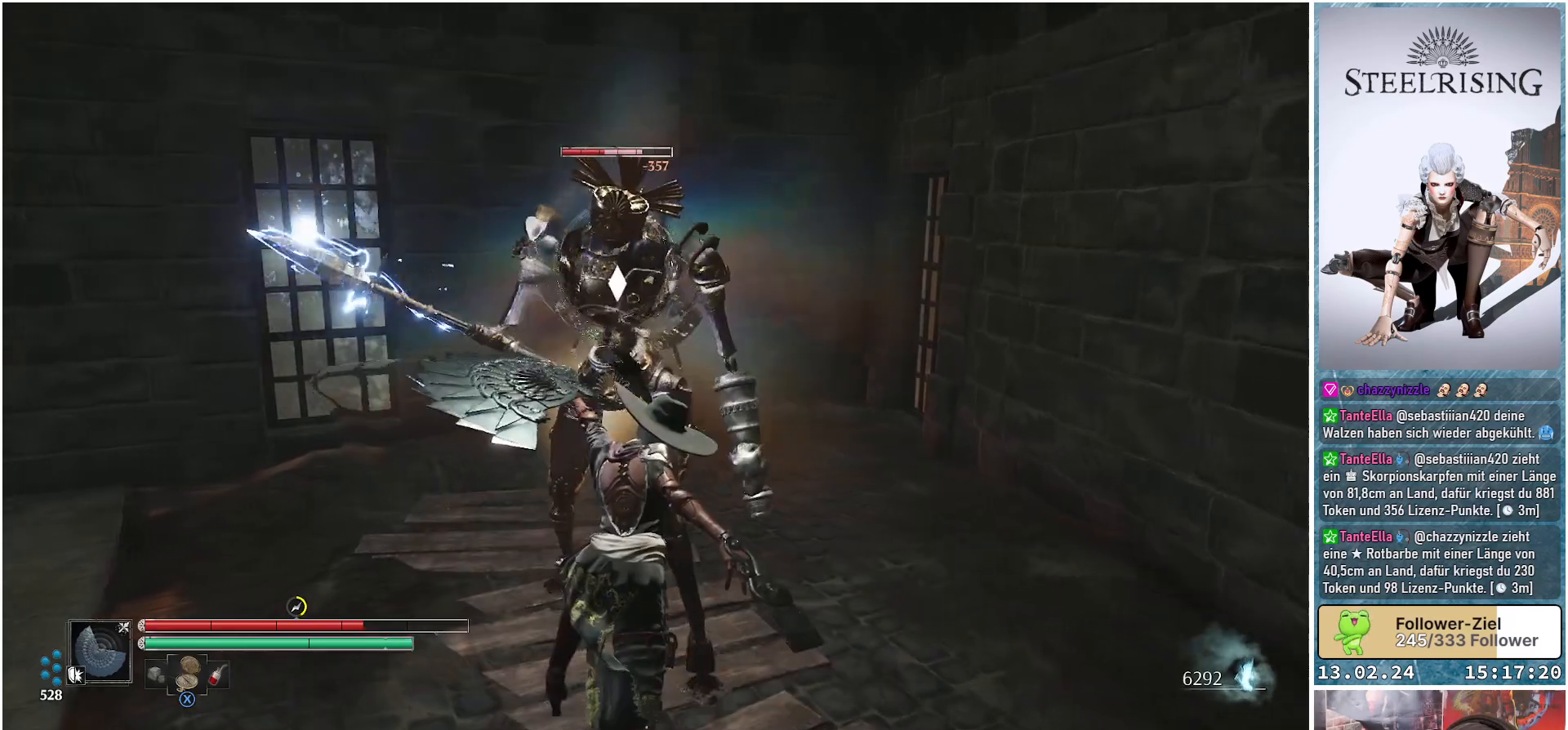
{"buttons": [], "left_stick": "center", "right_stick": "center", "events": [[350, "R1", "down"], [500, "R1", "up"]]}
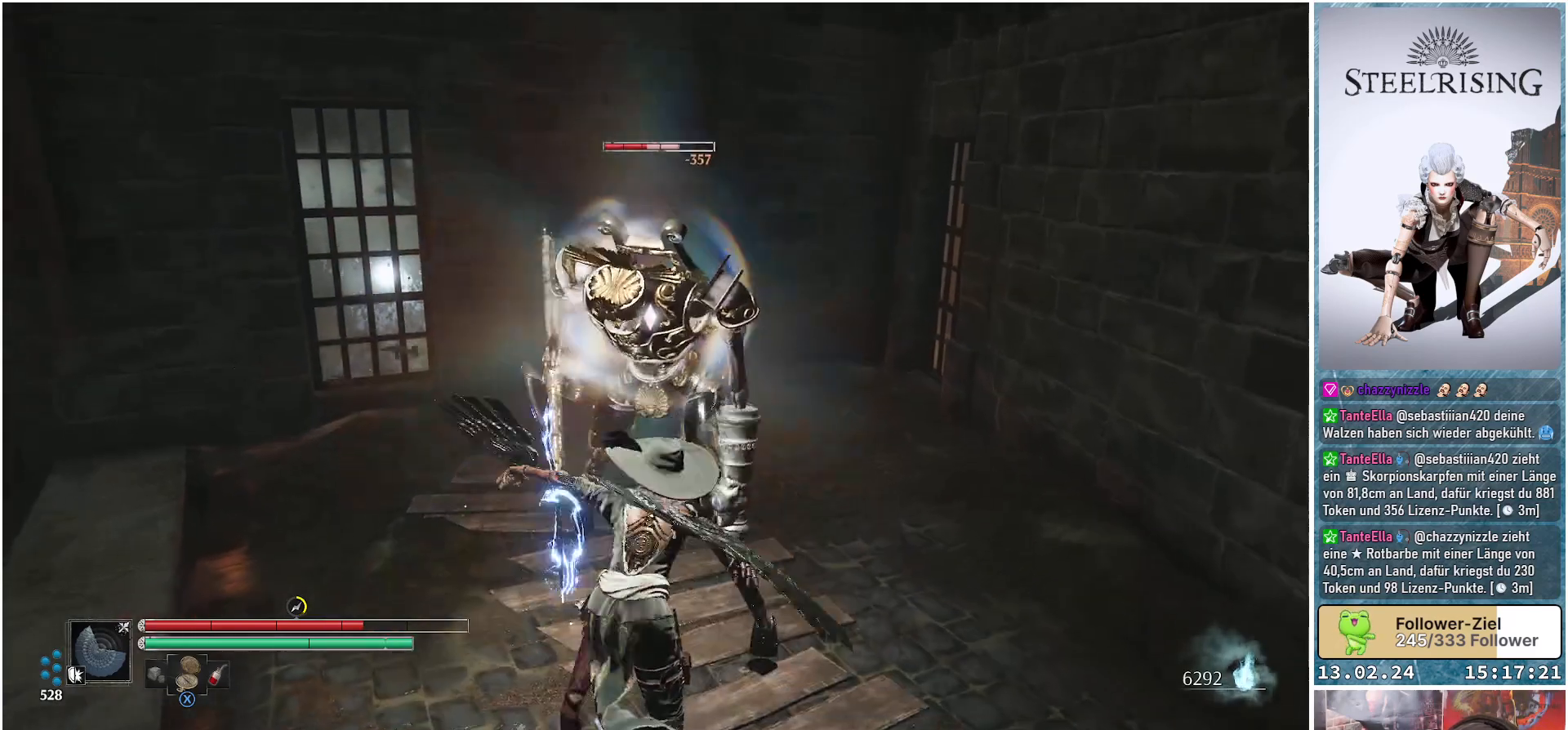
{"buttons": [], "left_stick": "center", "right_stick": "center", "events": []}
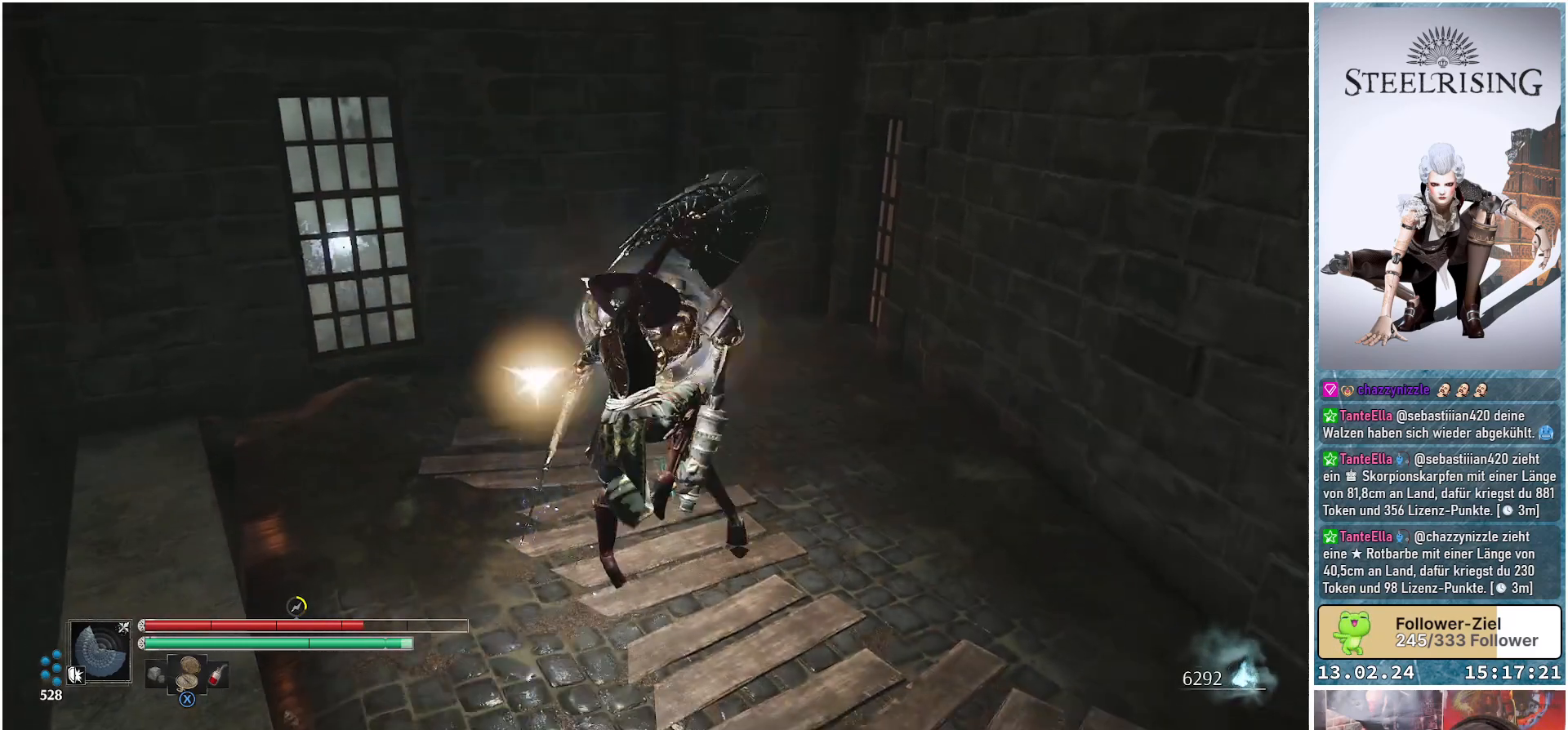
{"buttons": [], "left_stick": "up", "right_stick": "center", "events": [[400, "left_stick", "up"]]}
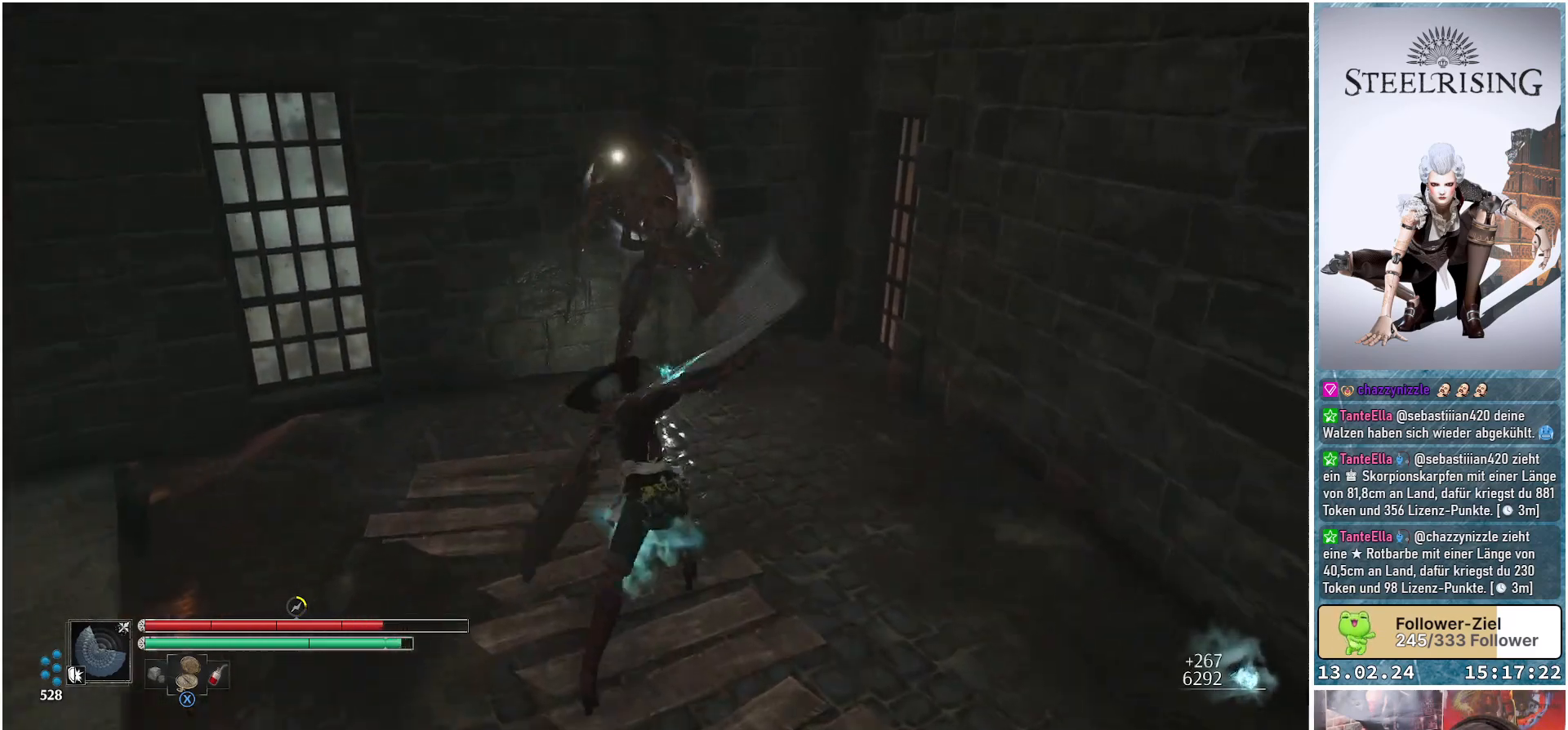
{"buttons": [], "left_stick": "up", "right_stick": "center", "events": []}
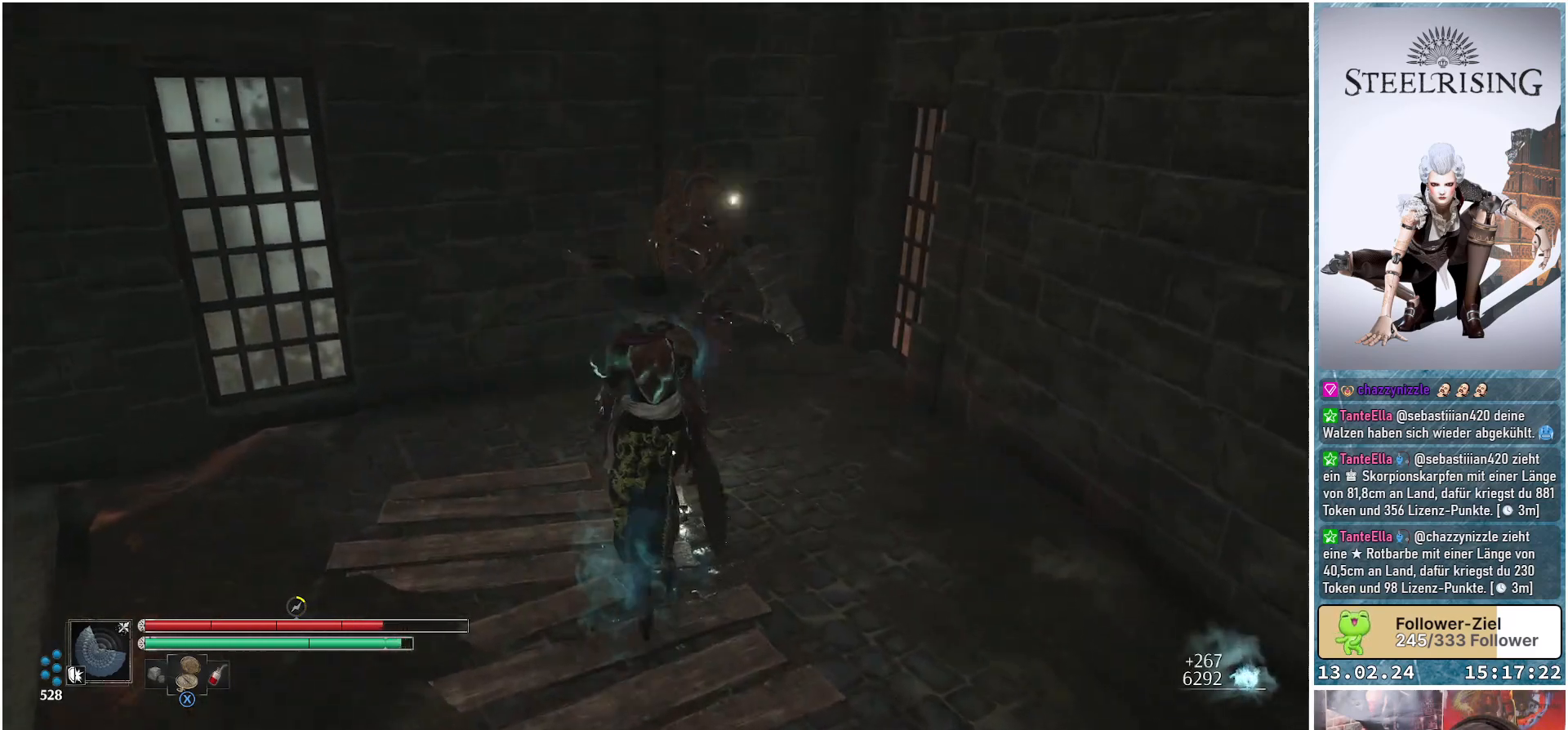
{"buttons": [], "left_stick": "center", "right_stick": "center", "events": [[484, "left_stick", "center"]]}
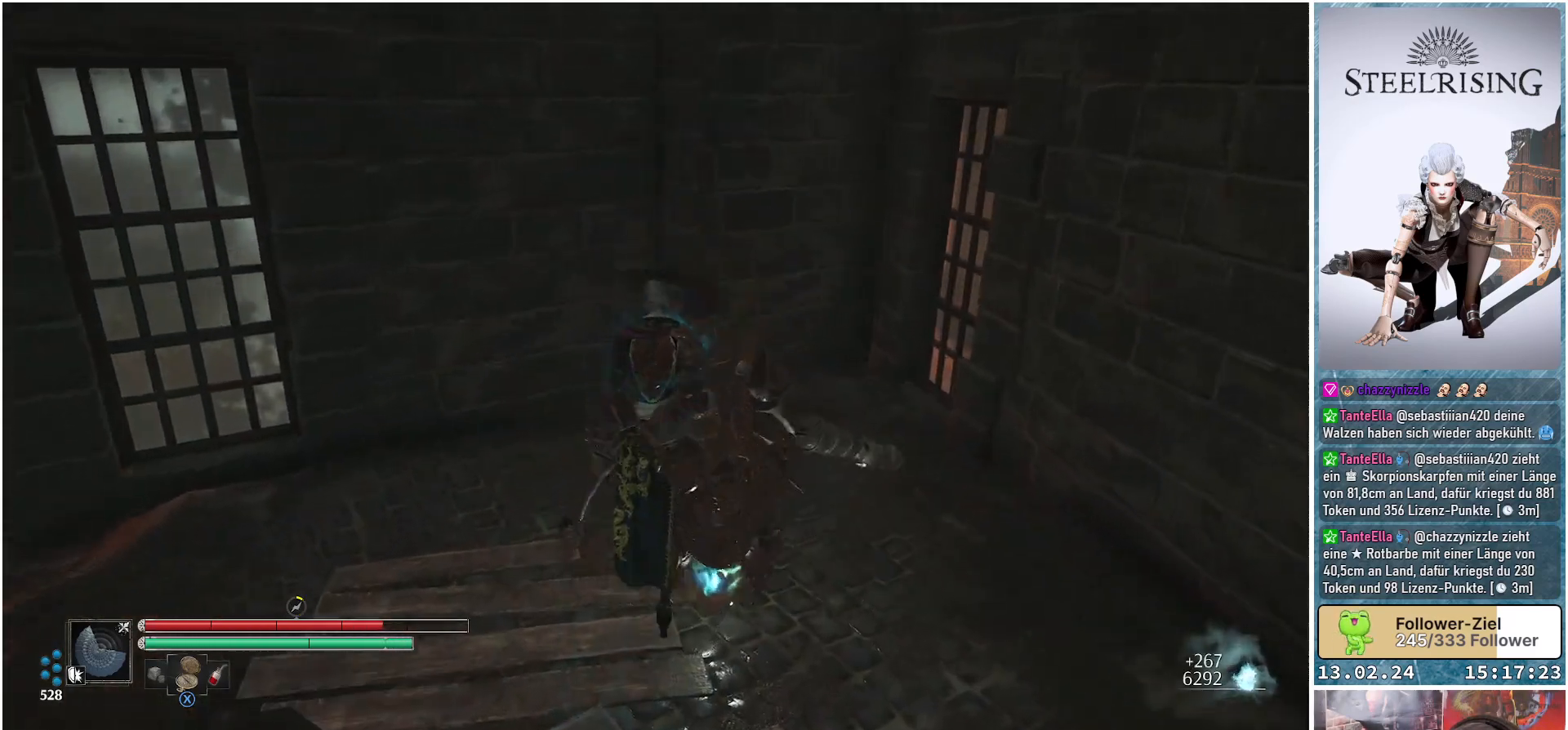
{"buttons": [], "left_stick": "down", "right_stick": "center", "events": [[501, "left_stick", "down"]]}
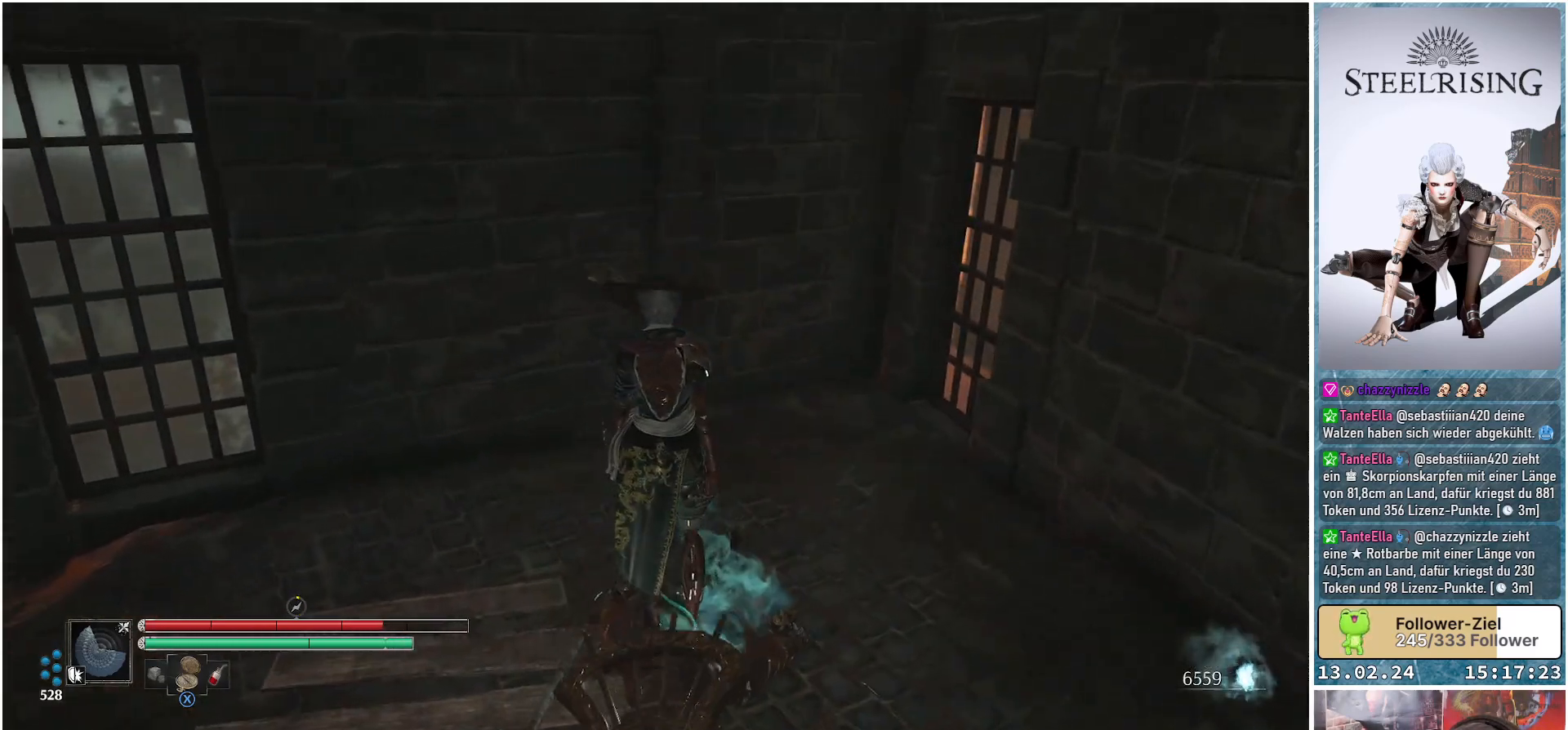
{"buttons": [], "left_stick": "down", "right_stick": "center", "events": []}
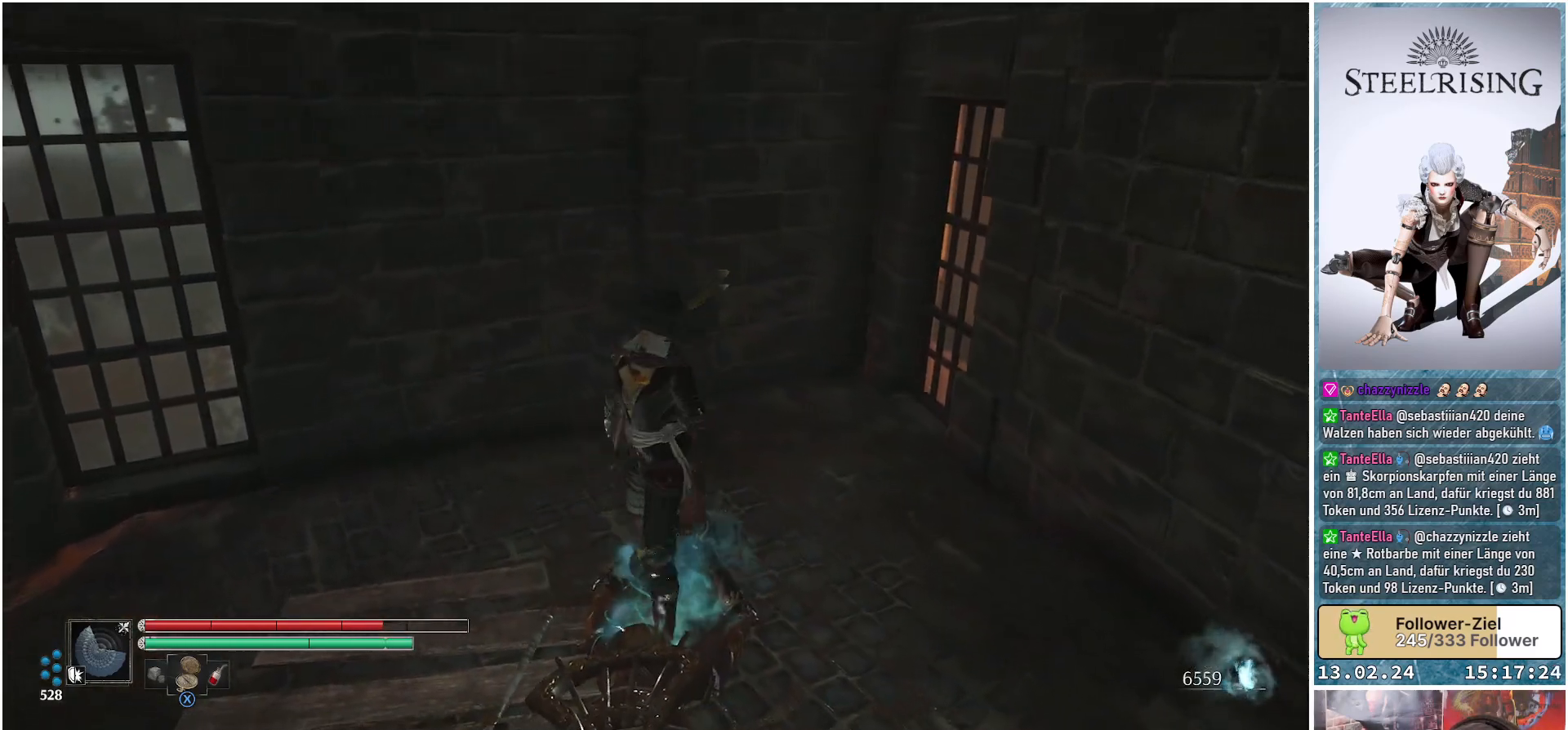
{"buttons": [], "left_stick": "down", "right_stick": "center", "events": [[200, "Y", "down"], [301, "Y", "up"], [384, "Y", "down"], [451, "Y", "up"]]}
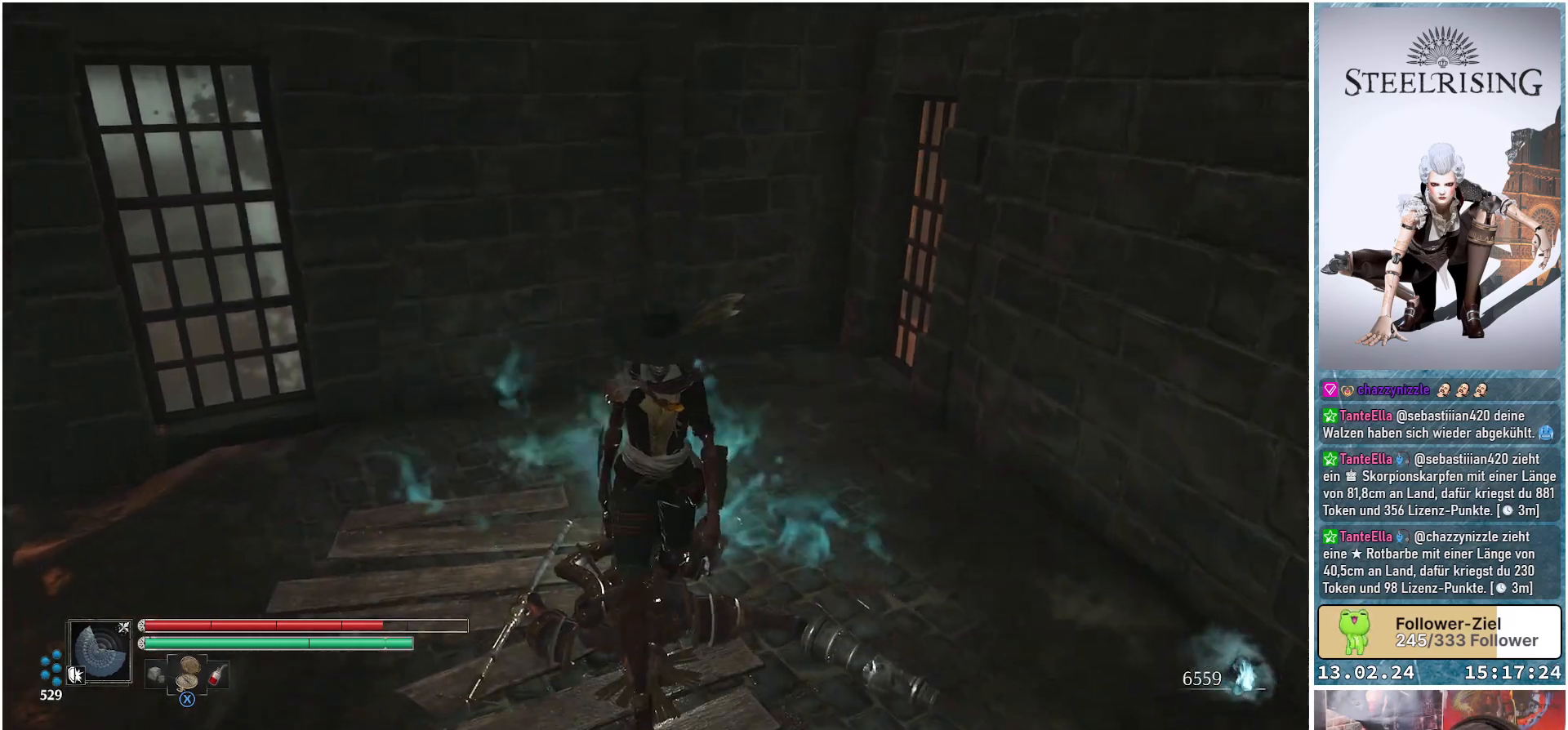
{"buttons": [], "left_stick": "down-left", "right_stick": "left", "events": [[16, "Y", "down"], [100, "Y", "up"], [250, "left_stick", "down-left"], [317, "right_stick", "left"]]}
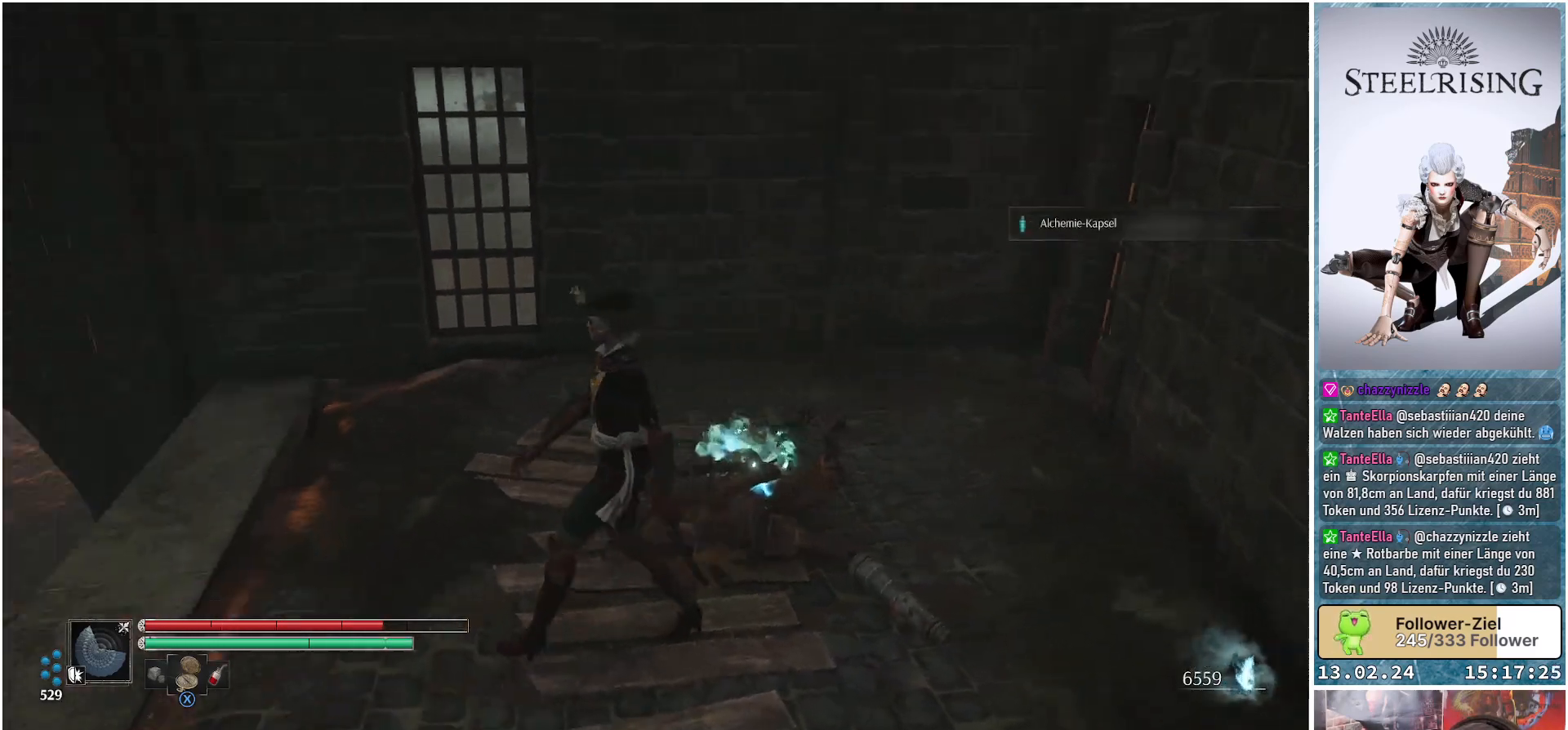
{"buttons": [], "left_stick": "up-left", "right_stick": "up-left", "events": [[17, "left_stick", "left"], [200, "left_stick", "up-left"], [384, "right_stick", "up-left"]]}
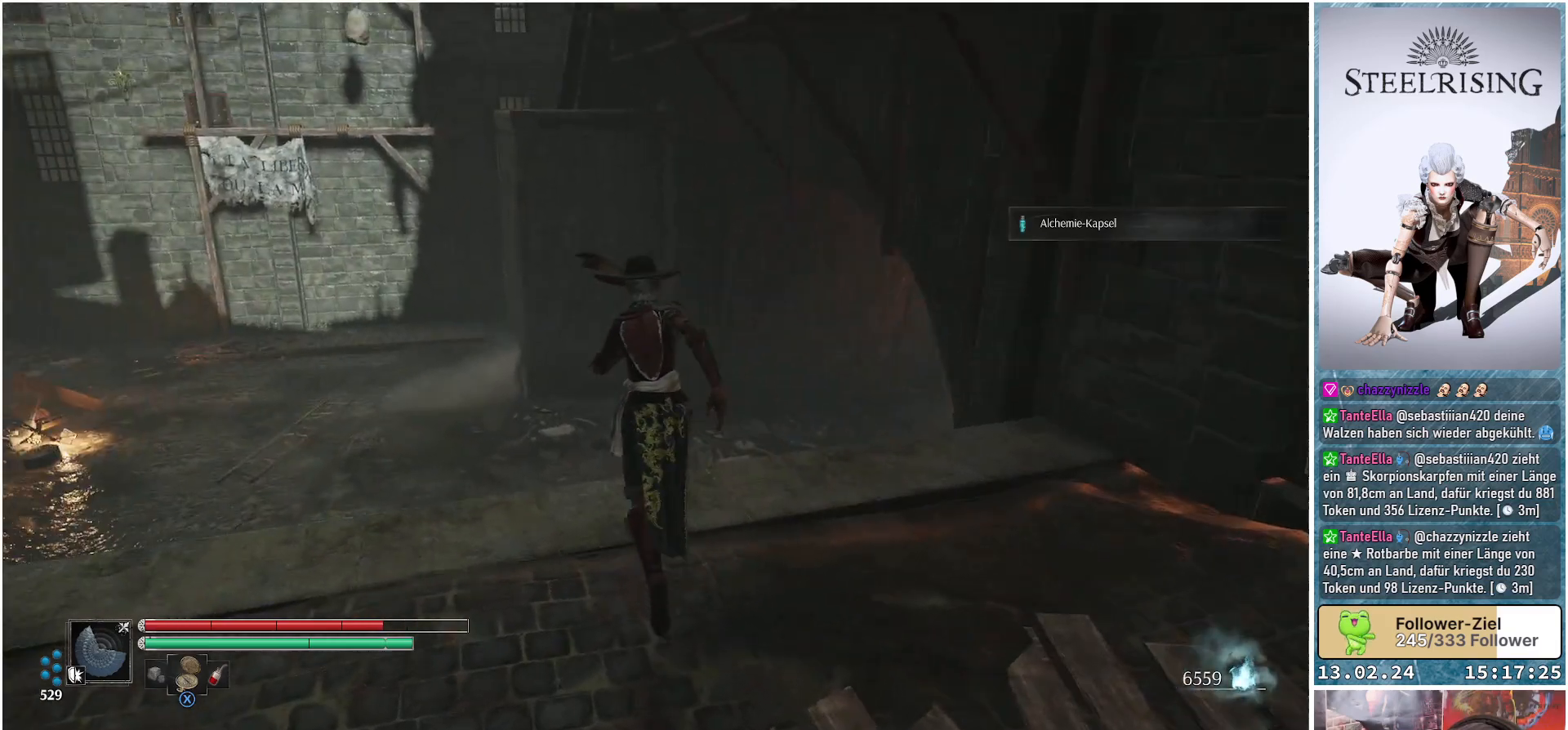
{"buttons": [], "left_stick": "up-left", "right_stick": "center", "events": [[33, "right_stick", "center"], [283, "A", "down"], [400, "A", "up"]]}
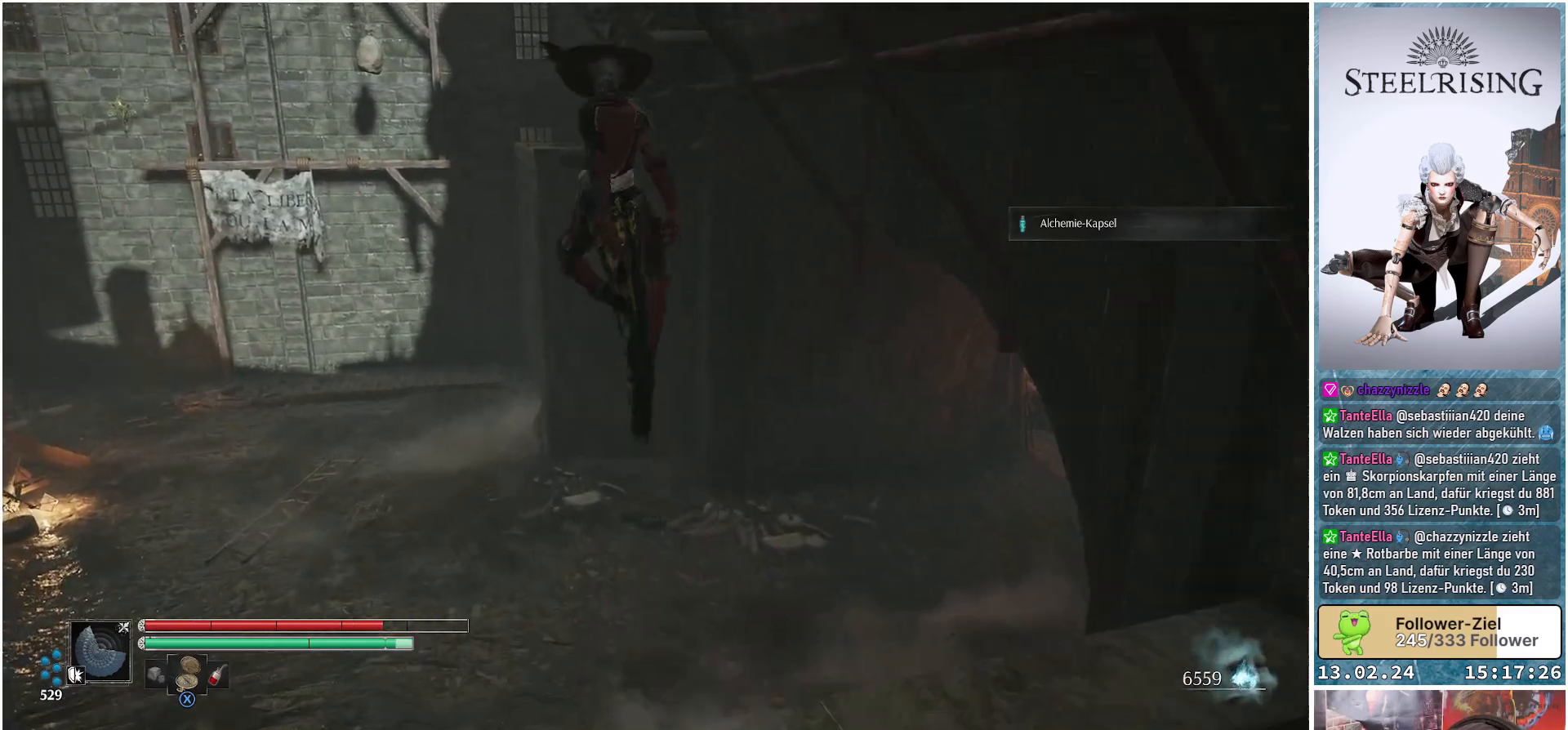
{"buttons": [], "left_stick": "up-left", "right_stick": "center", "events": [[150, "B", "down"], [250, "B", "up"]]}
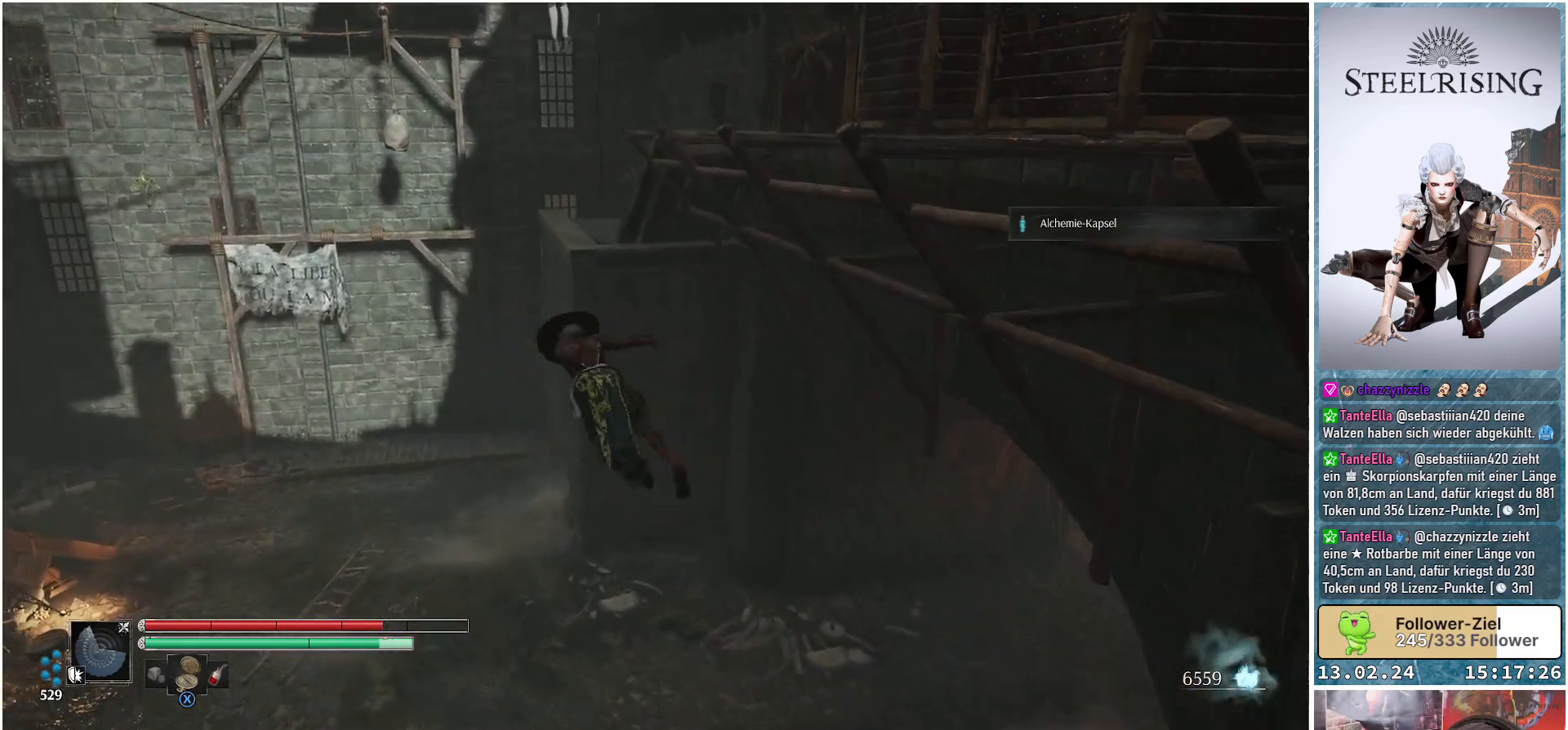
{"buttons": [], "left_stick": "up-left", "right_stick": "up", "events": [[50, "right_stick", "left"], [133, "right_stick", "up-left"], [433, "right_stick", "up"]]}
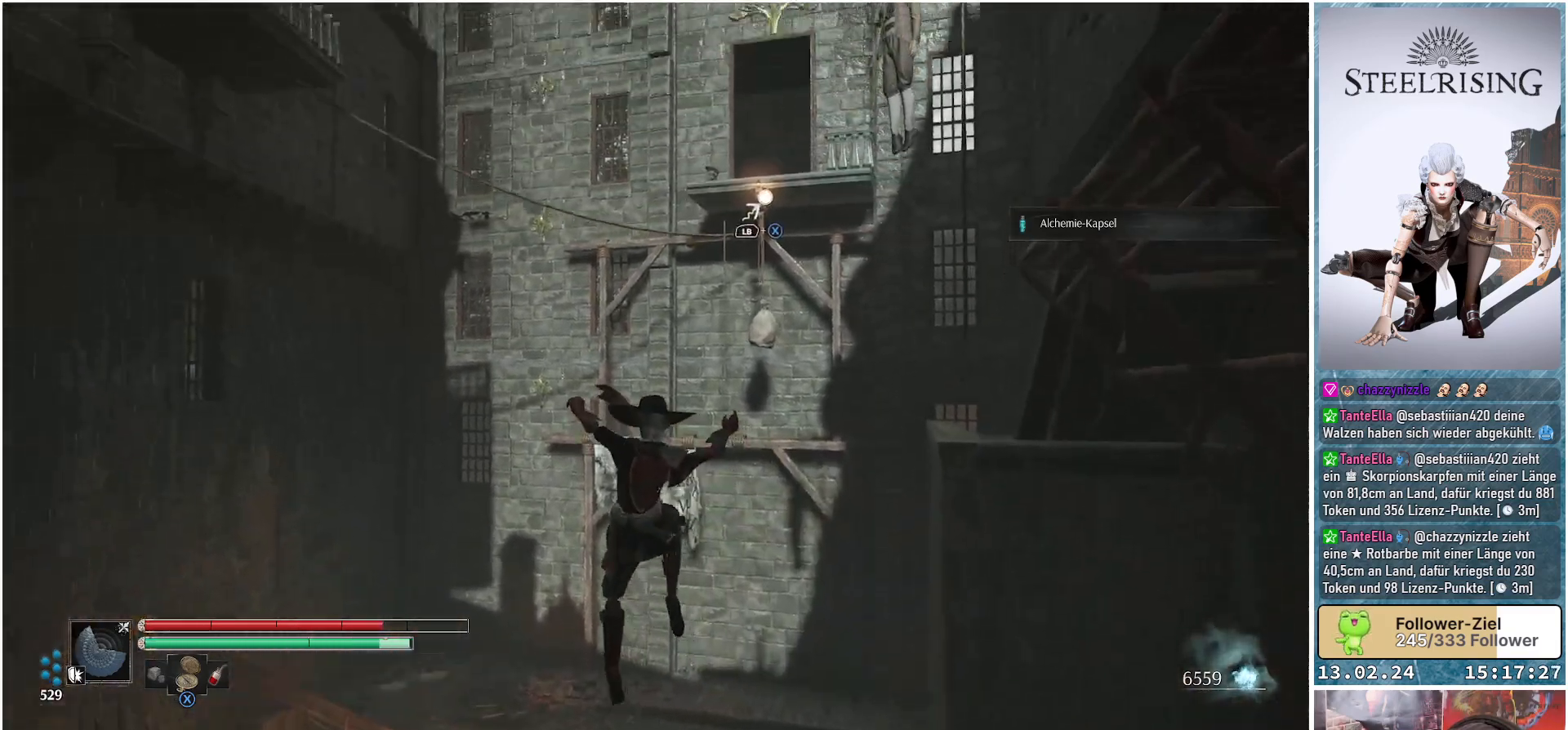
{"buttons": [], "left_stick": "center", "right_stick": "up-right", "events": [[117, "right_stick", "center"], [351, "left_stick", "center"], [351, "right_stick", "up"], [451, "right_stick", "up-right"]]}
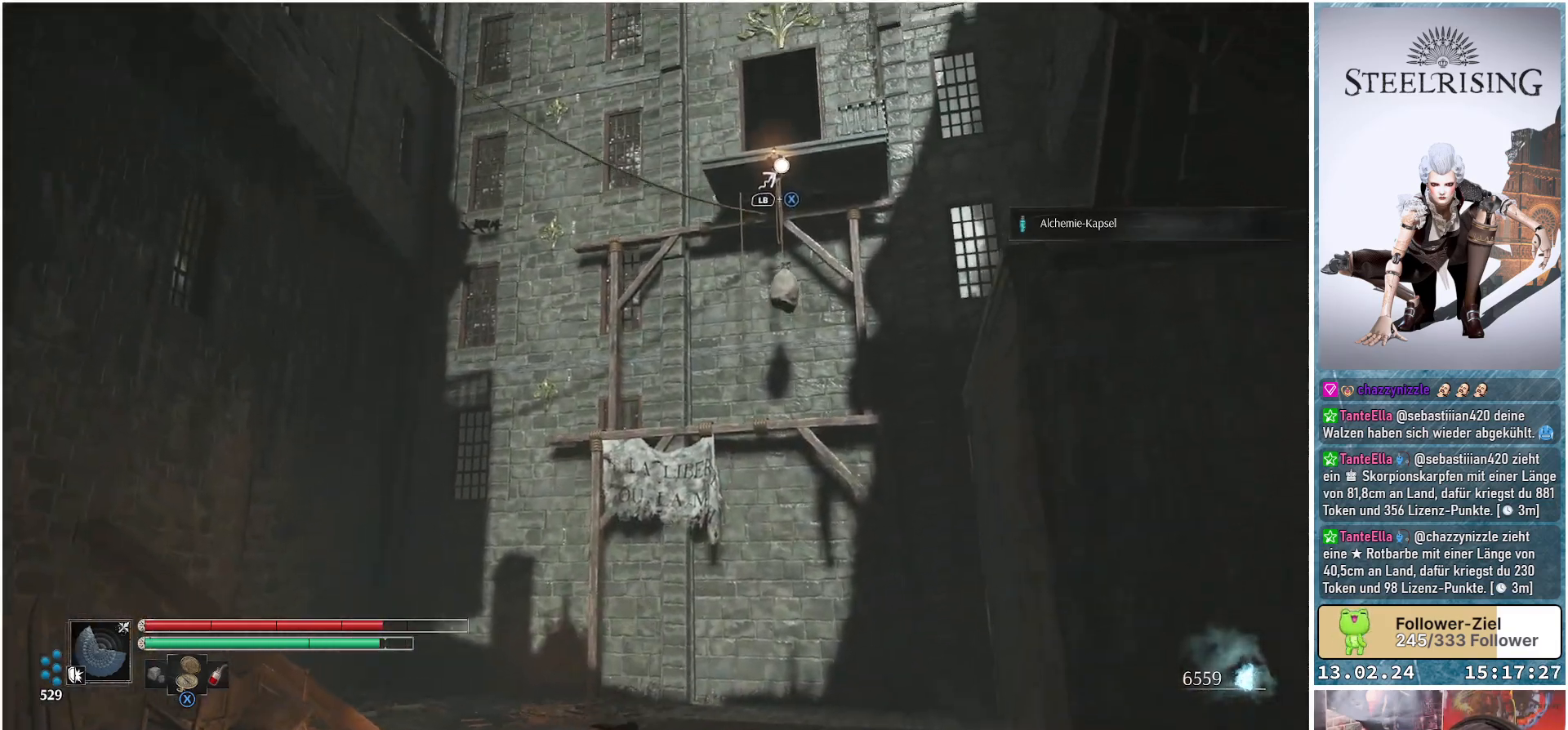
{"buttons": [], "left_stick": "center", "right_stick": "center", "events": [[250, "right_stick", "center"]]}
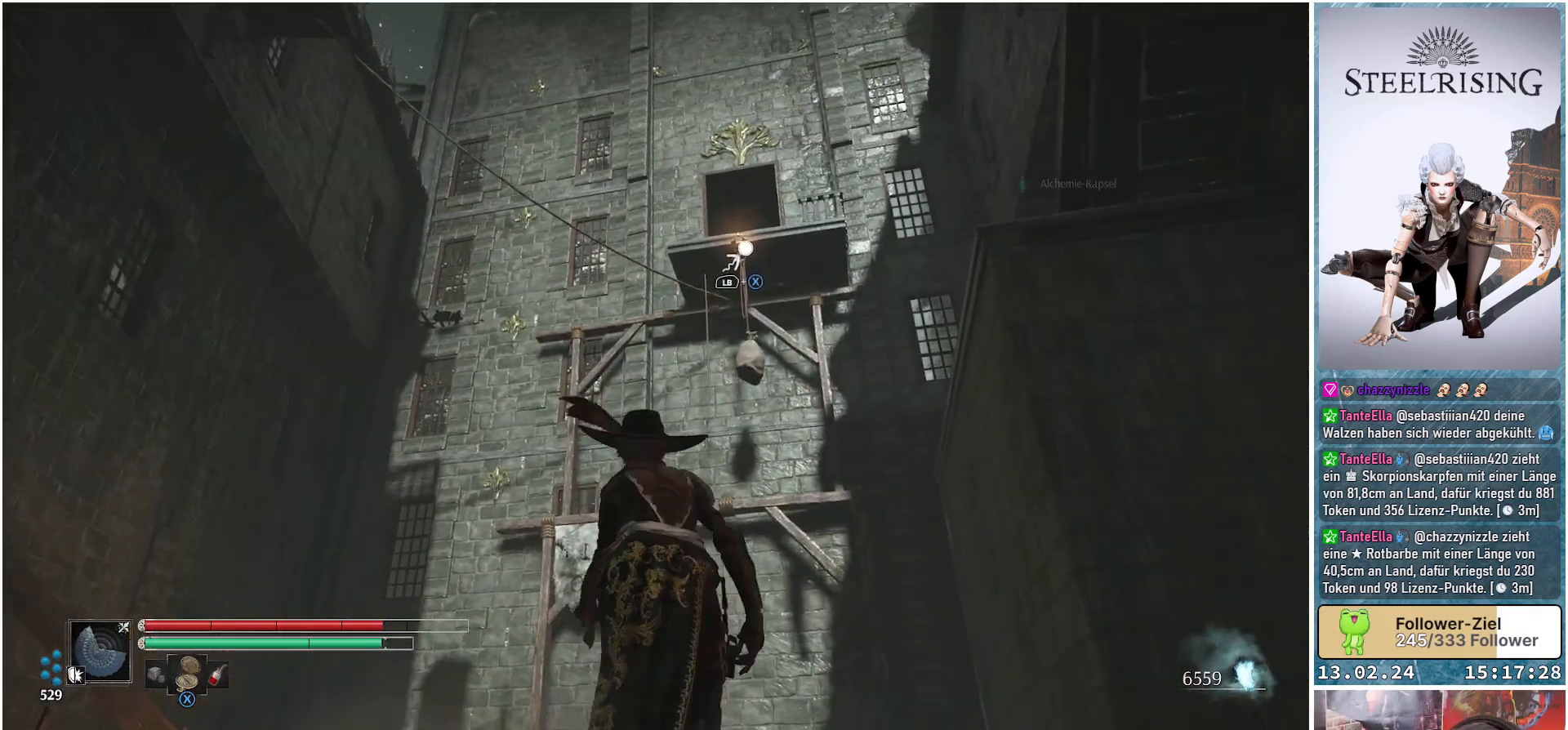
{"buttons": [], "left_stick": "up", "right_stick": "right", "events": [[67, "right_stick", "right"], [501, "left_stick", "up"]]}
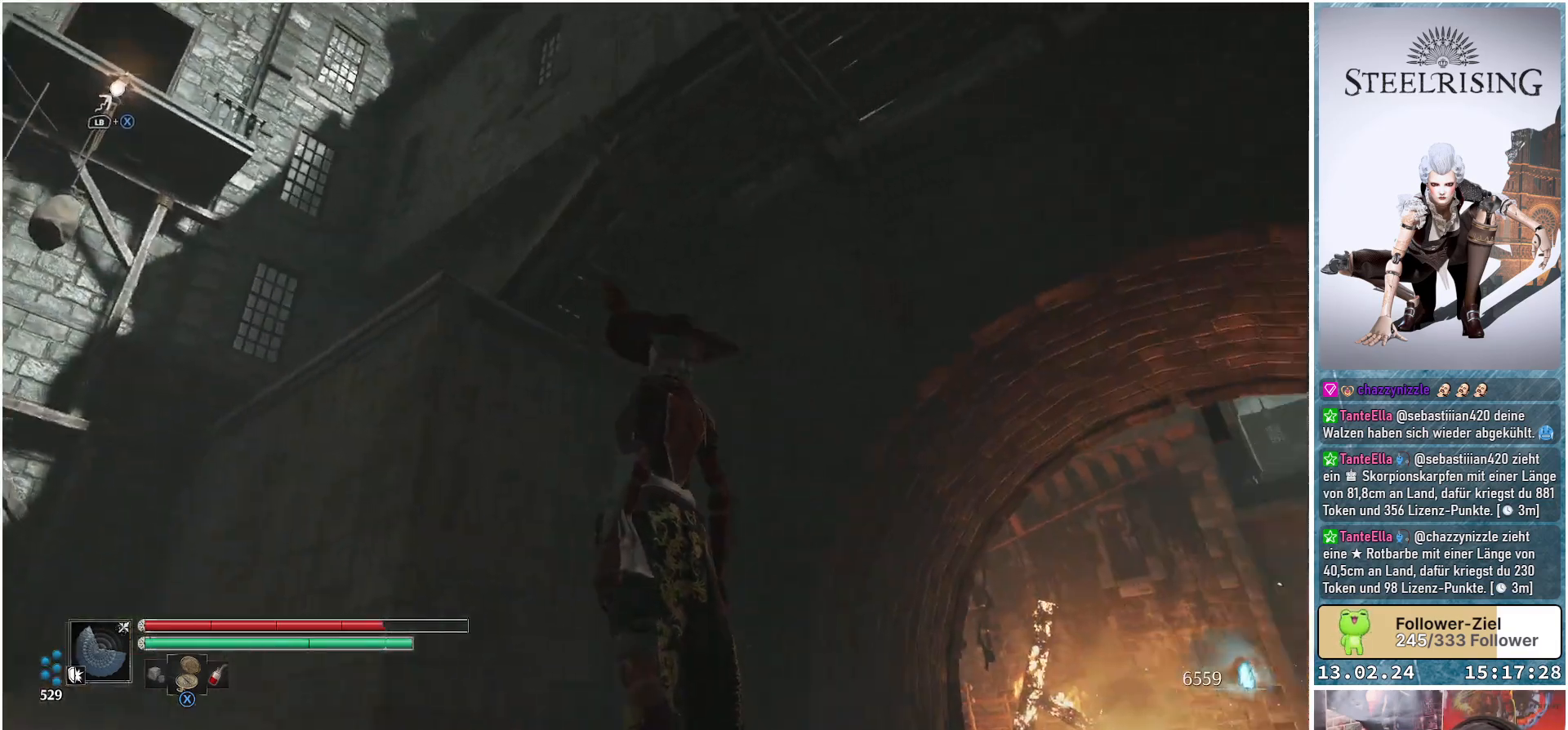
{"buttons": [], "left_stick": "up", "right_stick": "down-right", "events": [[33, "right_stick", "down-right"]]}
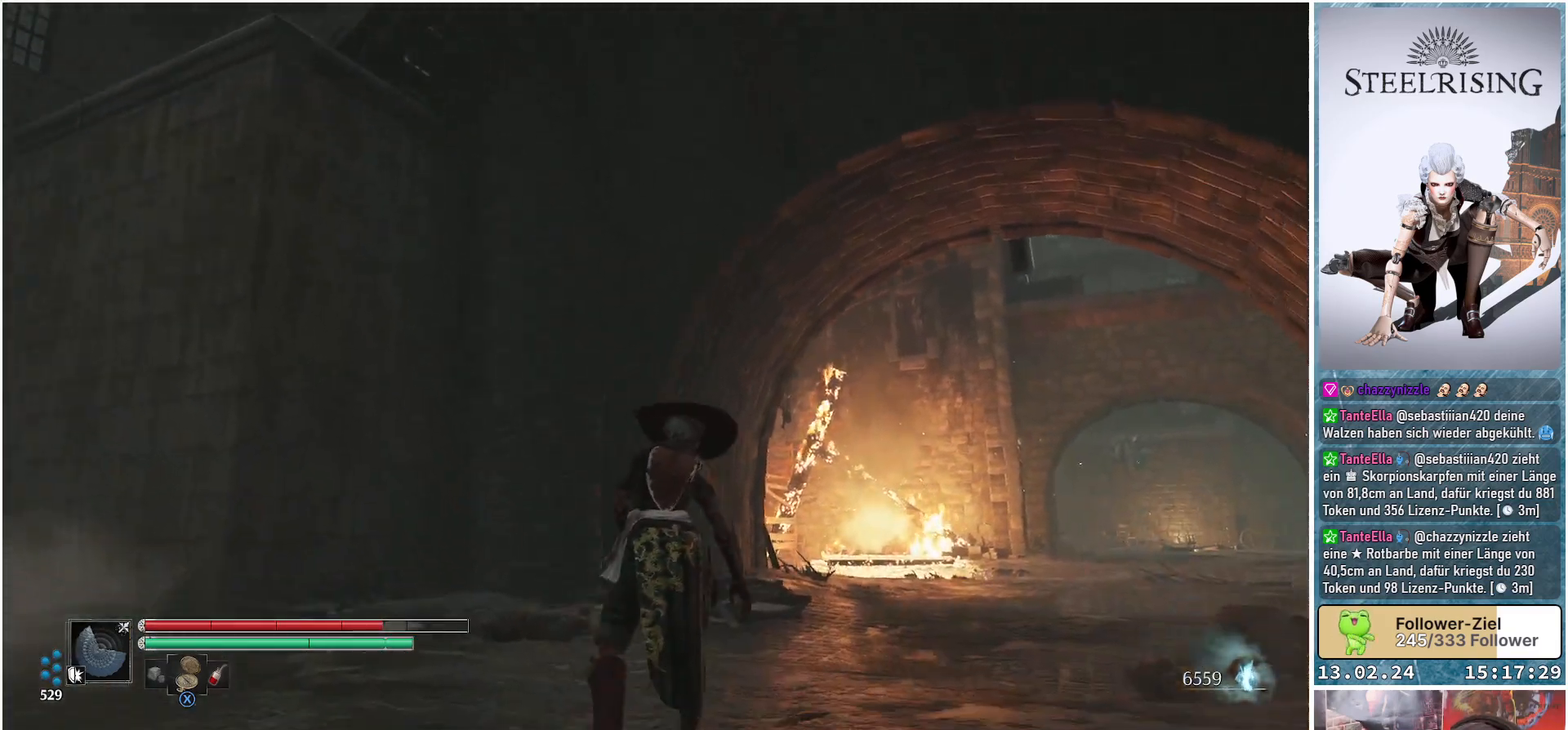
{"buttons": [], "left_stick": "up", "right_stick": "center", "events": [[217, "right_stick", "center"]]}
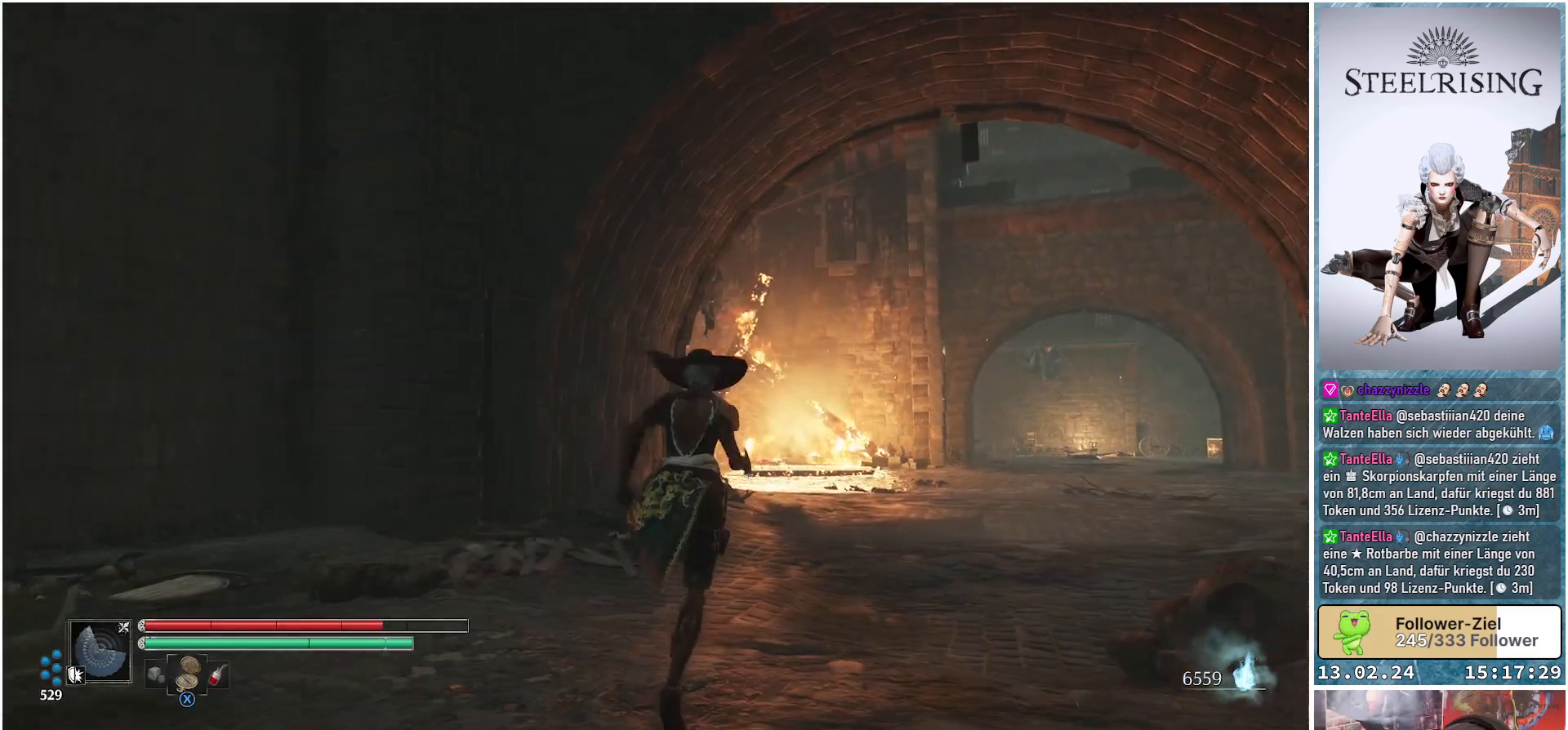
{"buttons": [], "left_stick": "up", "right_stick": "center", "events": []}
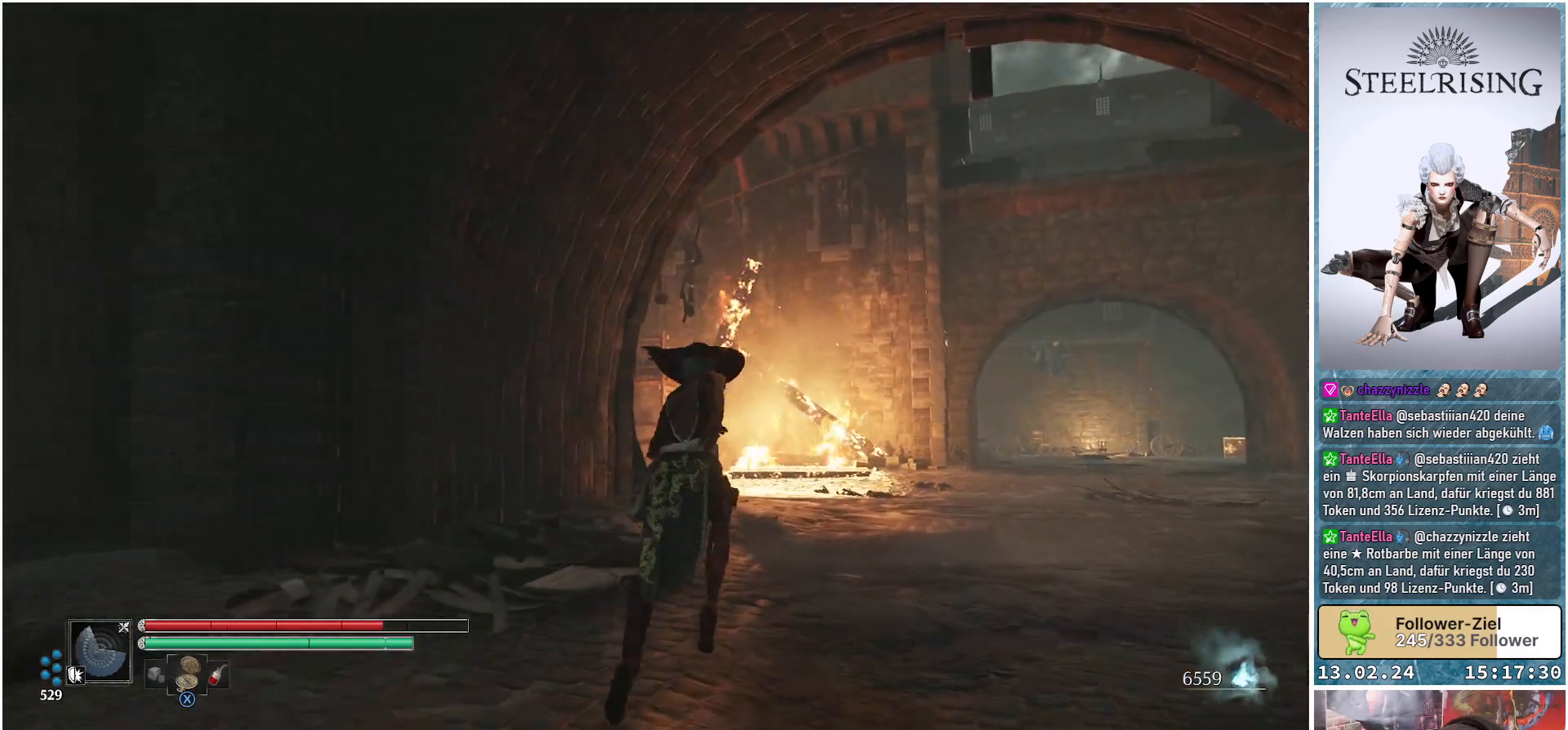
{"buttons": [], "left_stick": "up", "right_stick": "center", "events": []}
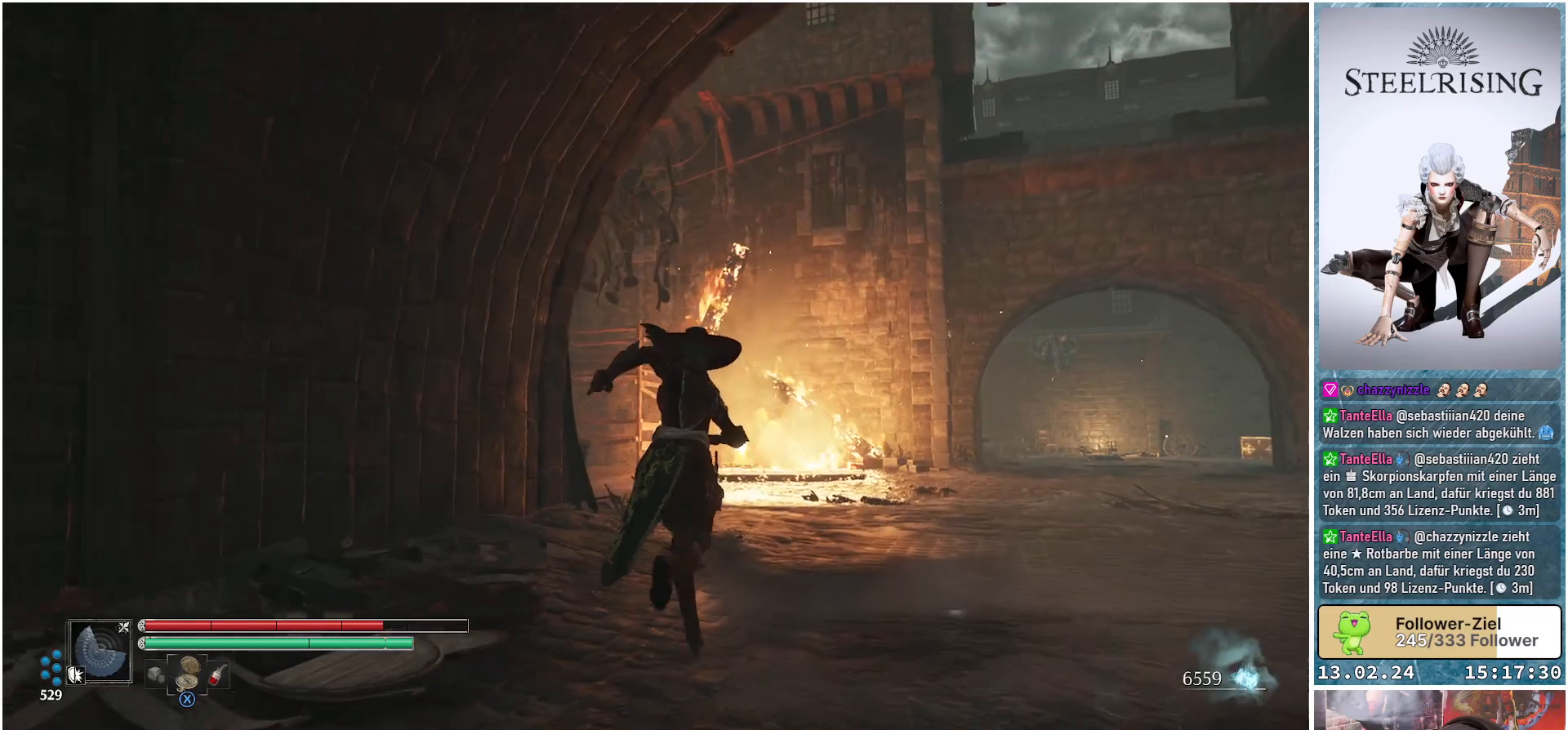
{"buttons": [], "left_stick": "up", "right_stick": "left", "events": [[317, "right_stick", "left"]]}
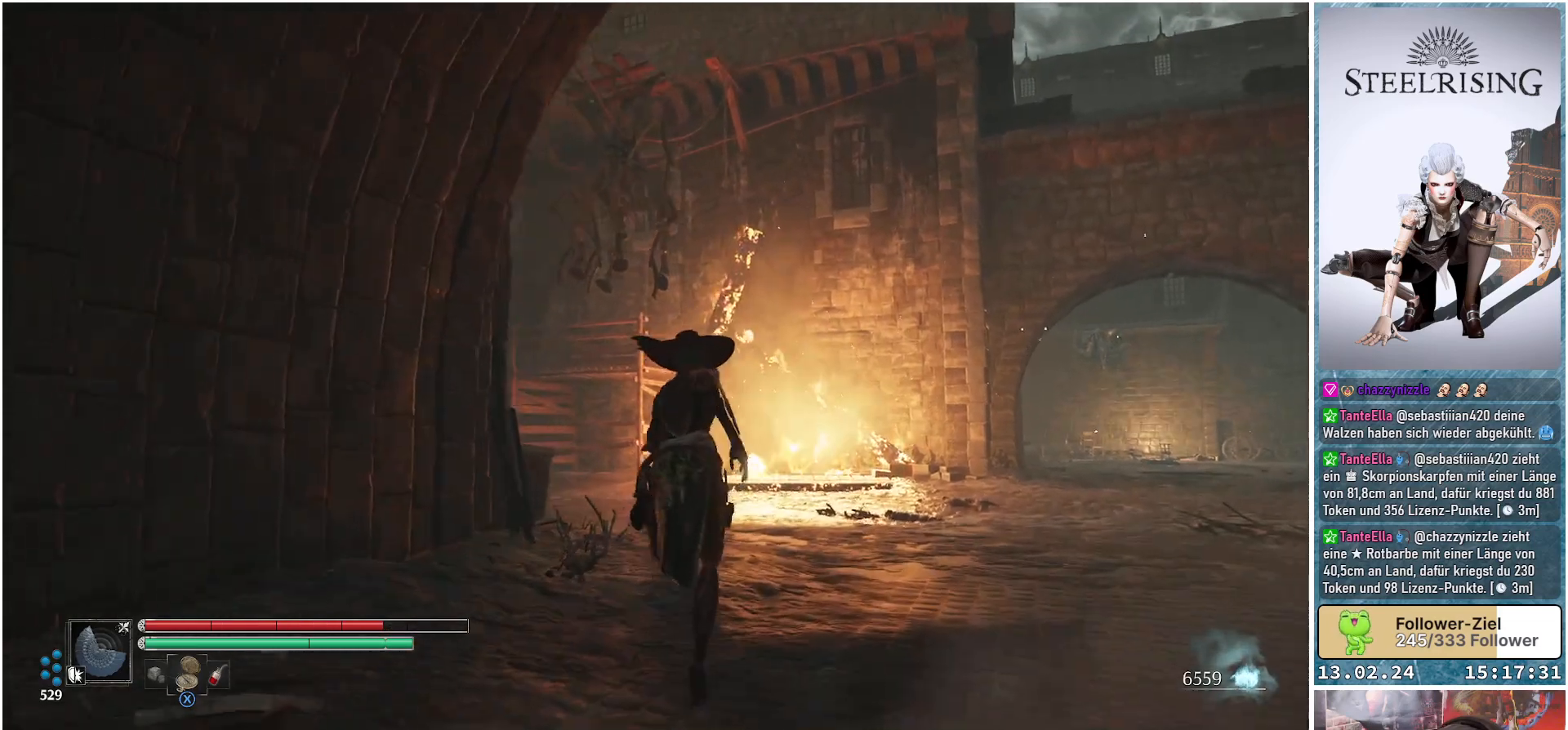
{"buttons": [], "left_stick": "up", "right_stick": "left", "events": []}
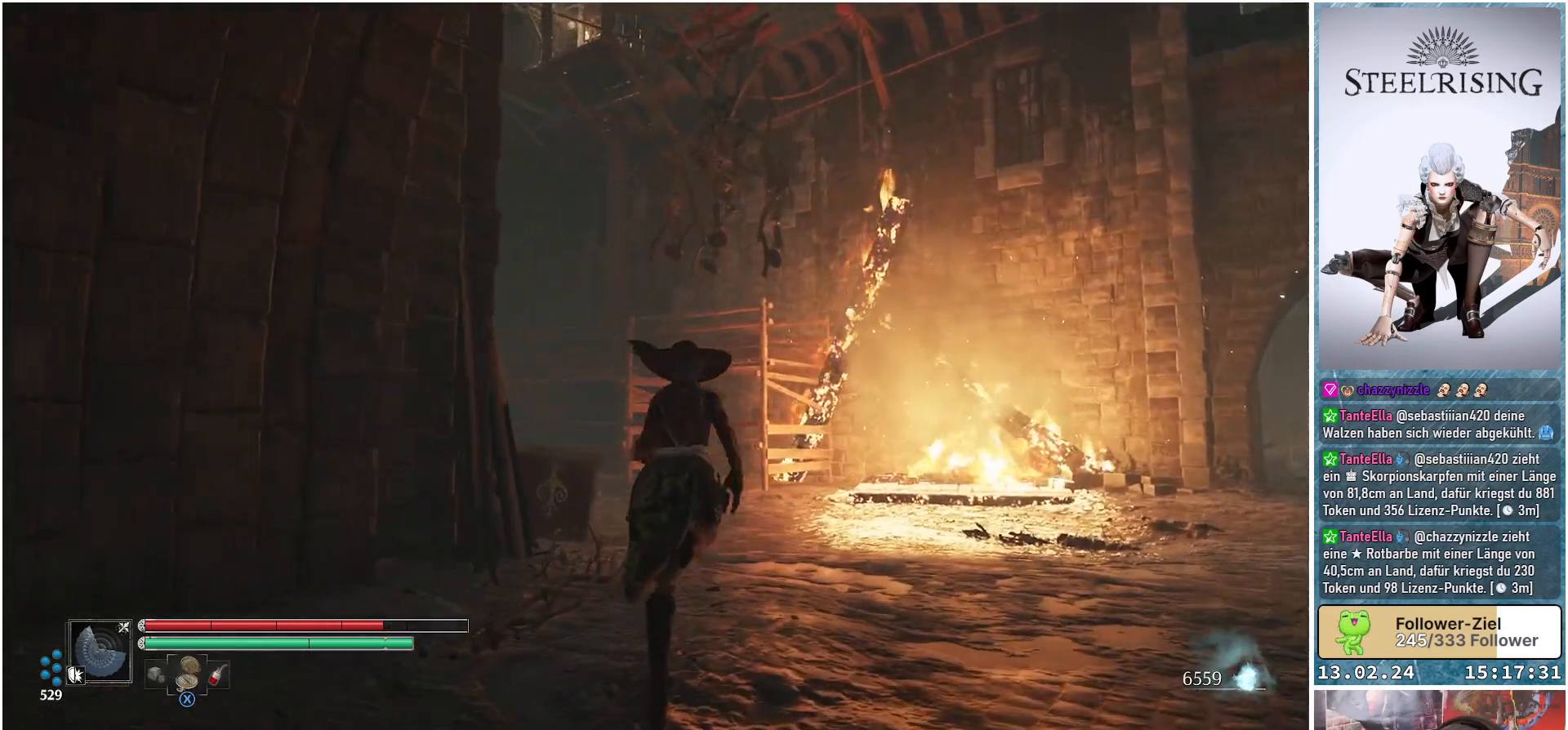
{"buttons": [], "left_stick": "up", "right_stick": "up-left", "events": [[333, "right_stick", "up-left"]]}
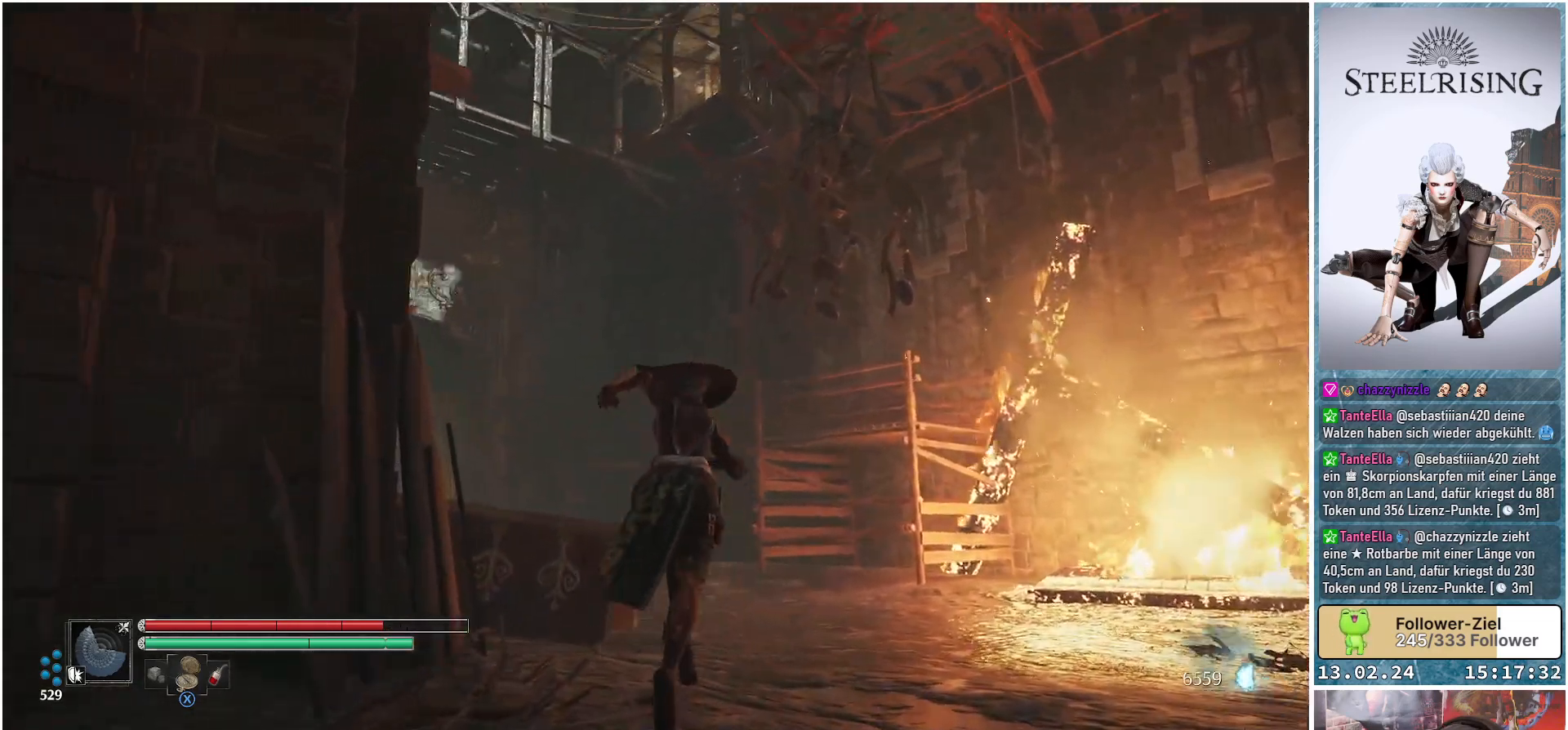
{"buttons": [], "left_stick": "up-right", "right_stick": "left", "events": [[200, "left_stick", "up-right"], [434, "right_stick", "left"]]}
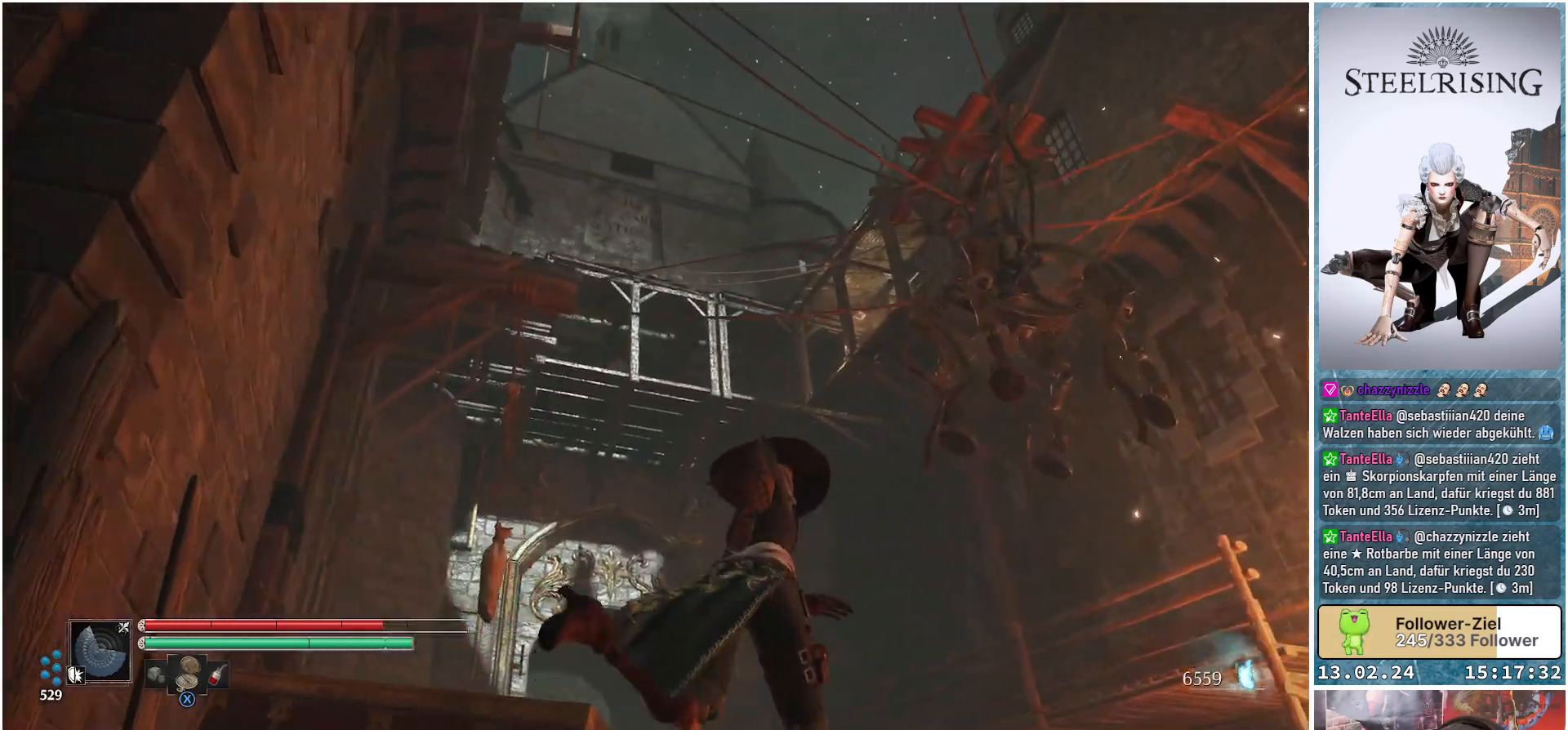
{"buttons": [], "left_stick": "up-right", "right_stick": "left", "events": []}
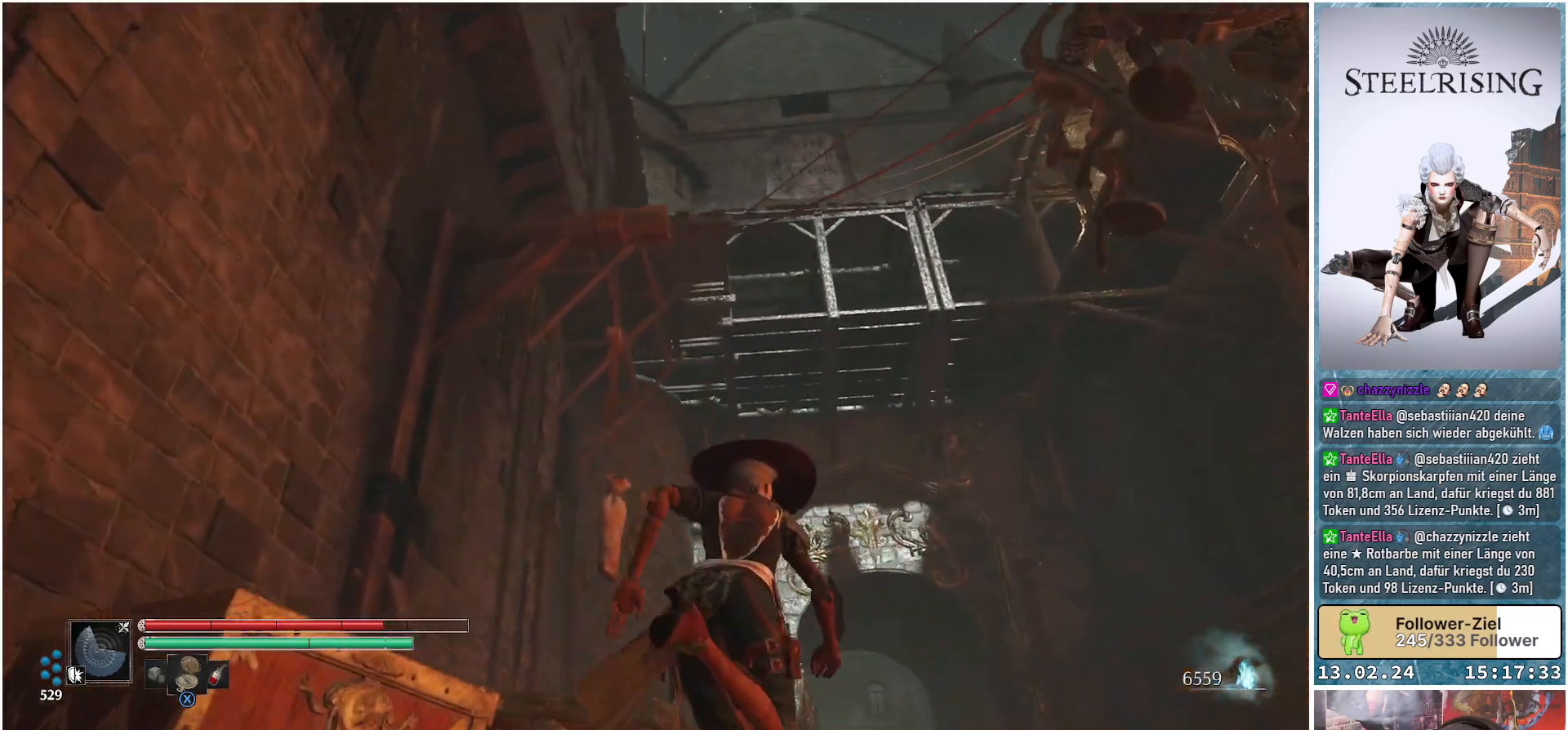
{"buttons": [], "left_stick": "up-right", "right_stick": "down", "events": [[150, "right_stick", "down-left"], [417, "right_stick", "down"]]}
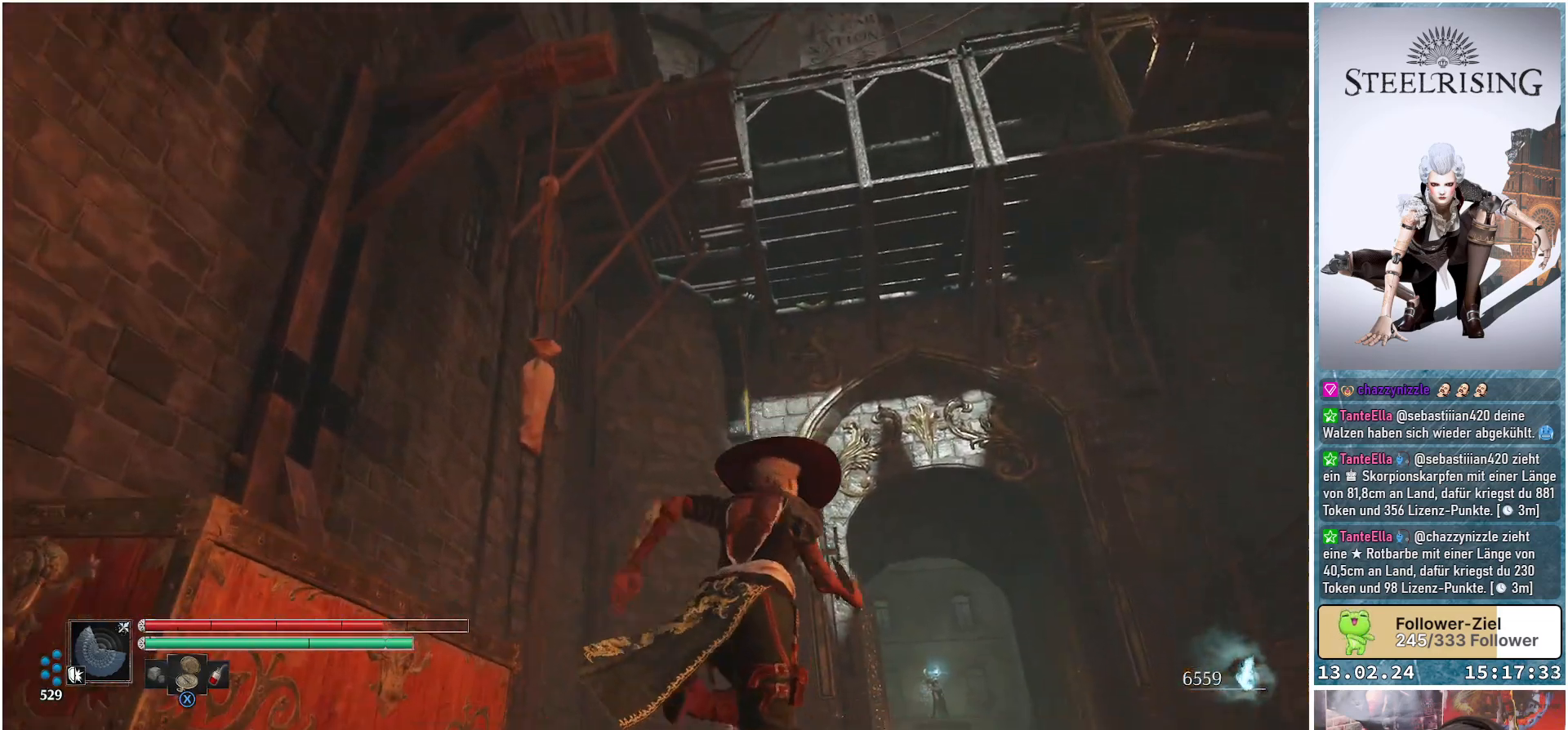
{"buttons": [], "left_stick": "up-right", "right_stick": "center", "events": [[367, "right_stick", "center"]]}
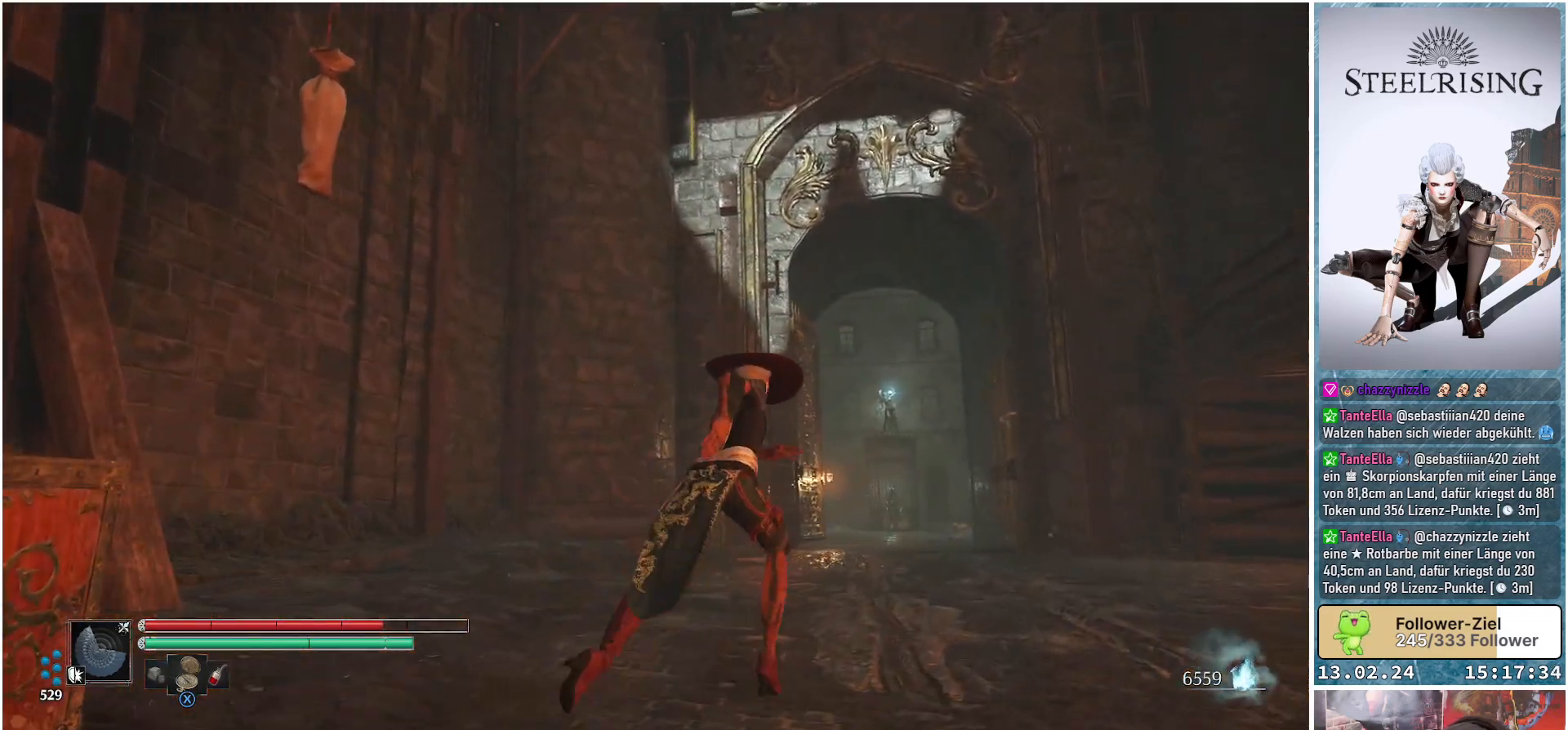
{"buttons": [], "left_stick": "up-right", "right_stick": "right", "events": [[467, "right_stick", "right"]]}
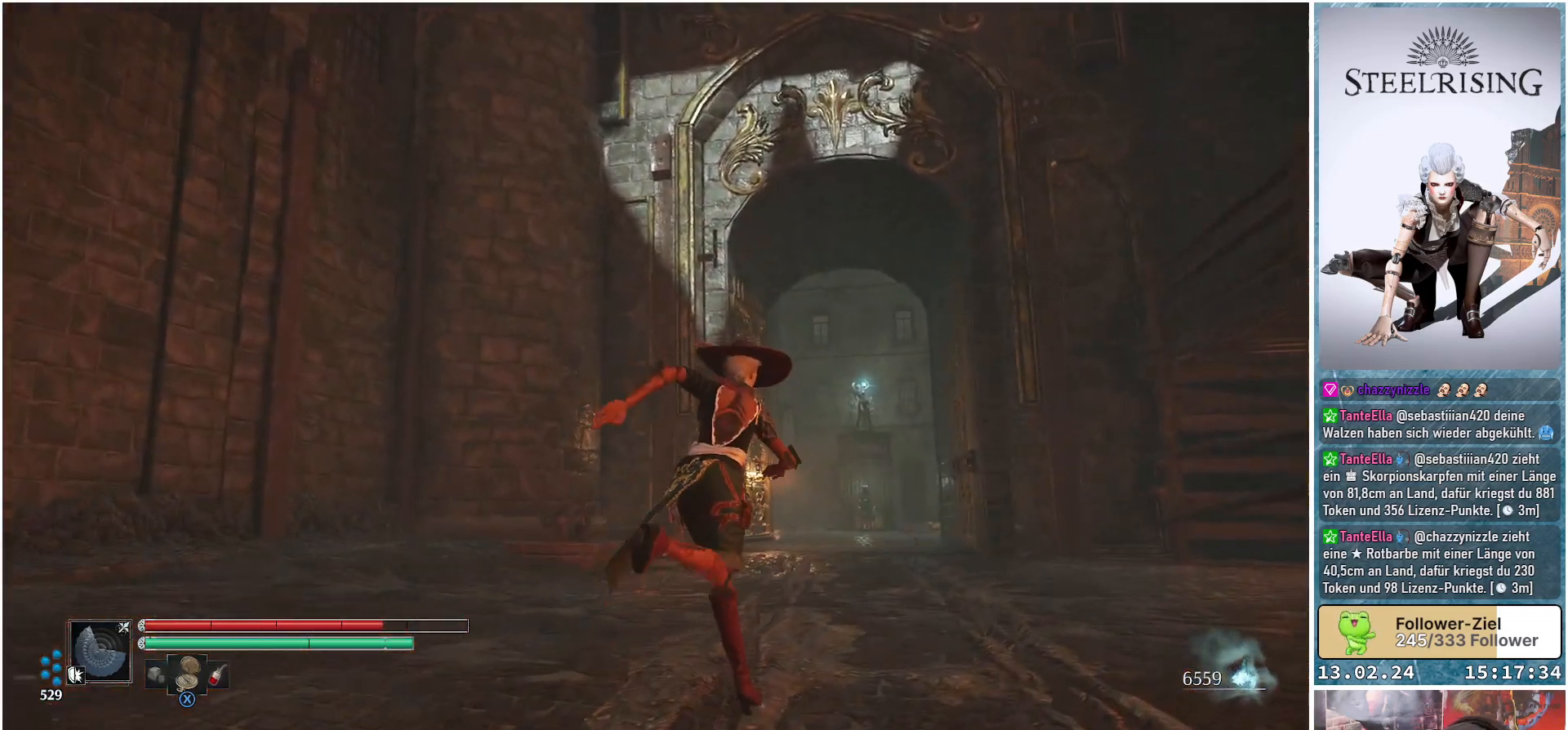
{"buttons": [], "left_stick": "up", "right_stick": "down-right", "events": [[50, "left_stick", "up"], [233, "right_stick", "center"], [400, "right_stick", "down-right"]]}